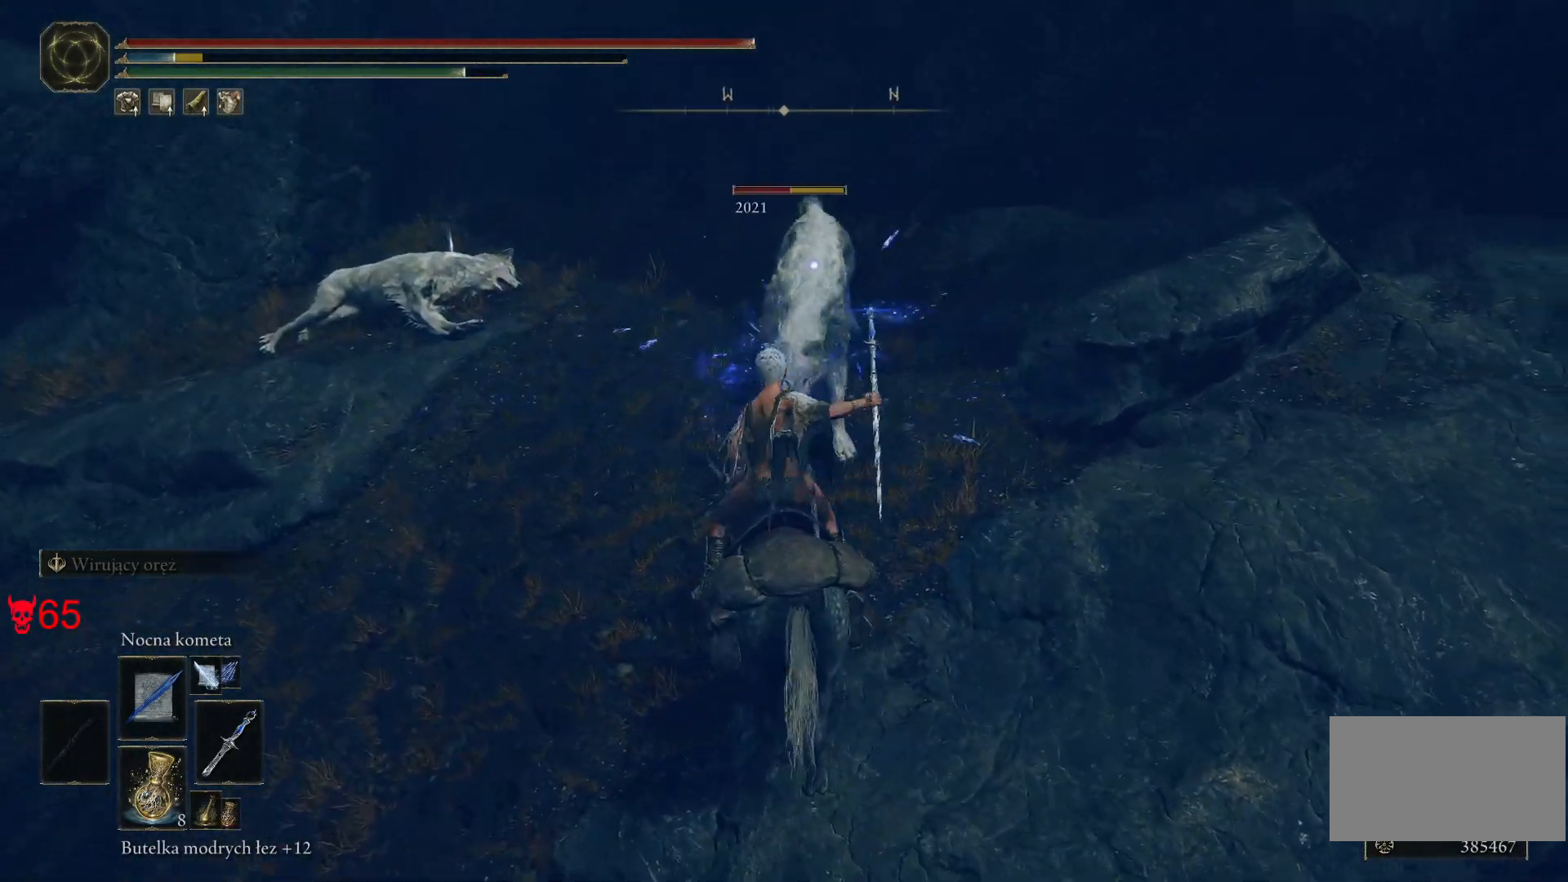
Gameplay with keyboard and mouse; each line is a JSON object with the keys and mouse buttons held at the frame after it. "events" lists presses ("down") and releases ("up") of "a", "ctrl", "d", "e", "q", "s", "shift", "space", "w", "mouse_left", "mouse_wheel", "mouse_right", "mouse_mb4" and "mouse_mb5" between this image and that frame as [ms after this image, input, new state], when the widget could be followed in between. "mouse_left", "mouse_wheel", "mouse_right", "mouse_mb4", "mouse_mb5" = the "left", "wheel", "right", "mb4", "mb5" buttons of the "mouse" list. No other keys are recorded. "wheel" means that the mouse wheel is clicked or scrolled. Mouse movement is not recorded.
{"keys": [], "mouse": ["wheel"], "events": [[433, "mouse_wheel", "down"]]}
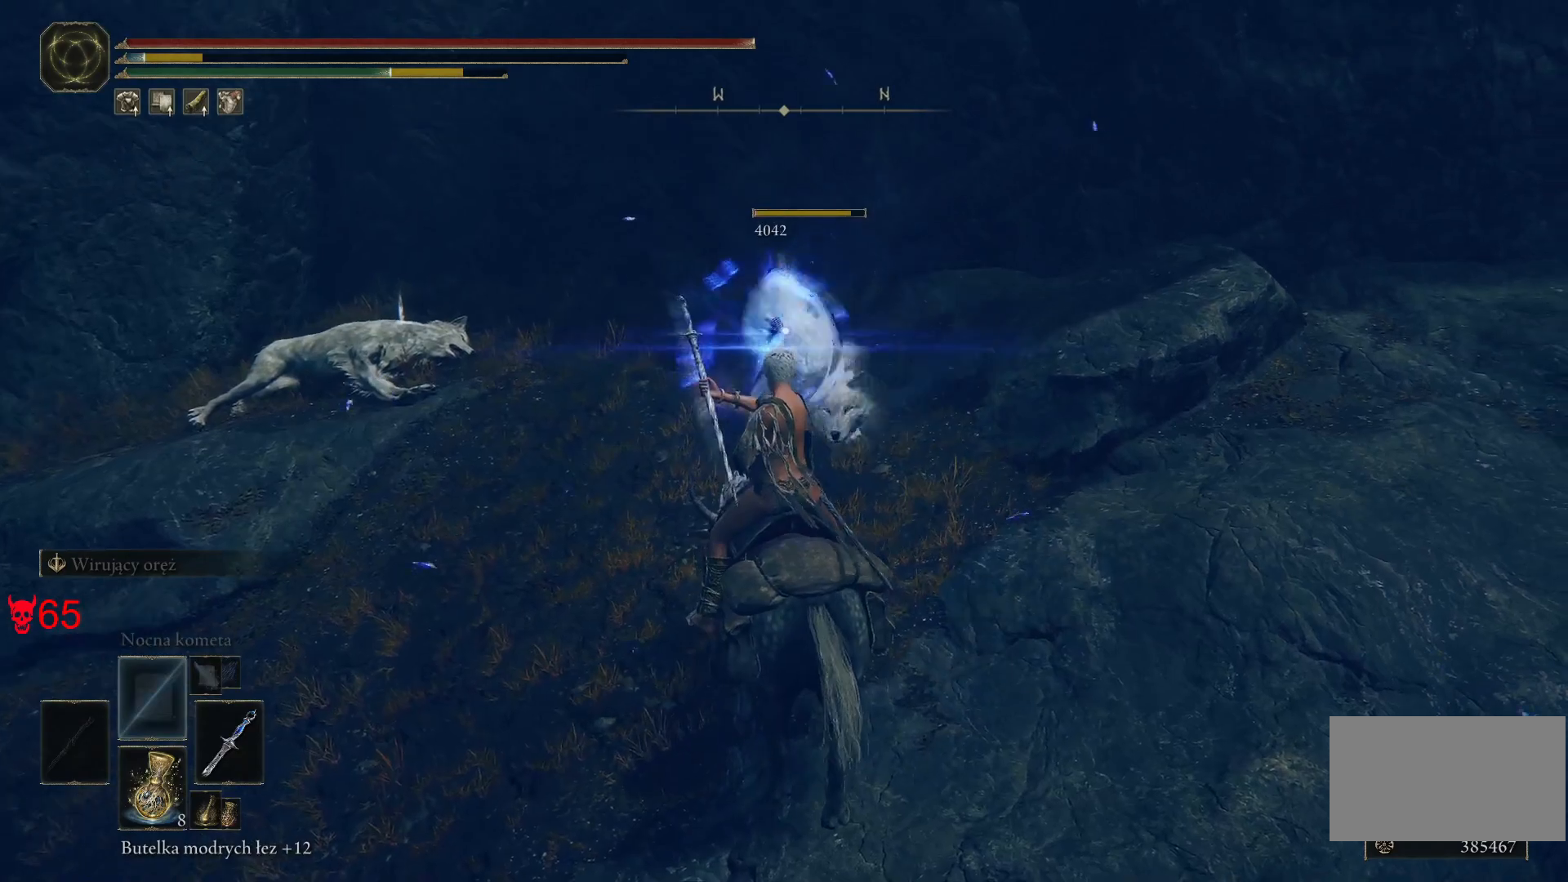
{"keys": ["w"], "mouse": [], "events": [[100, "mouse_wheel", "up"], [283, "w", "down"]]}
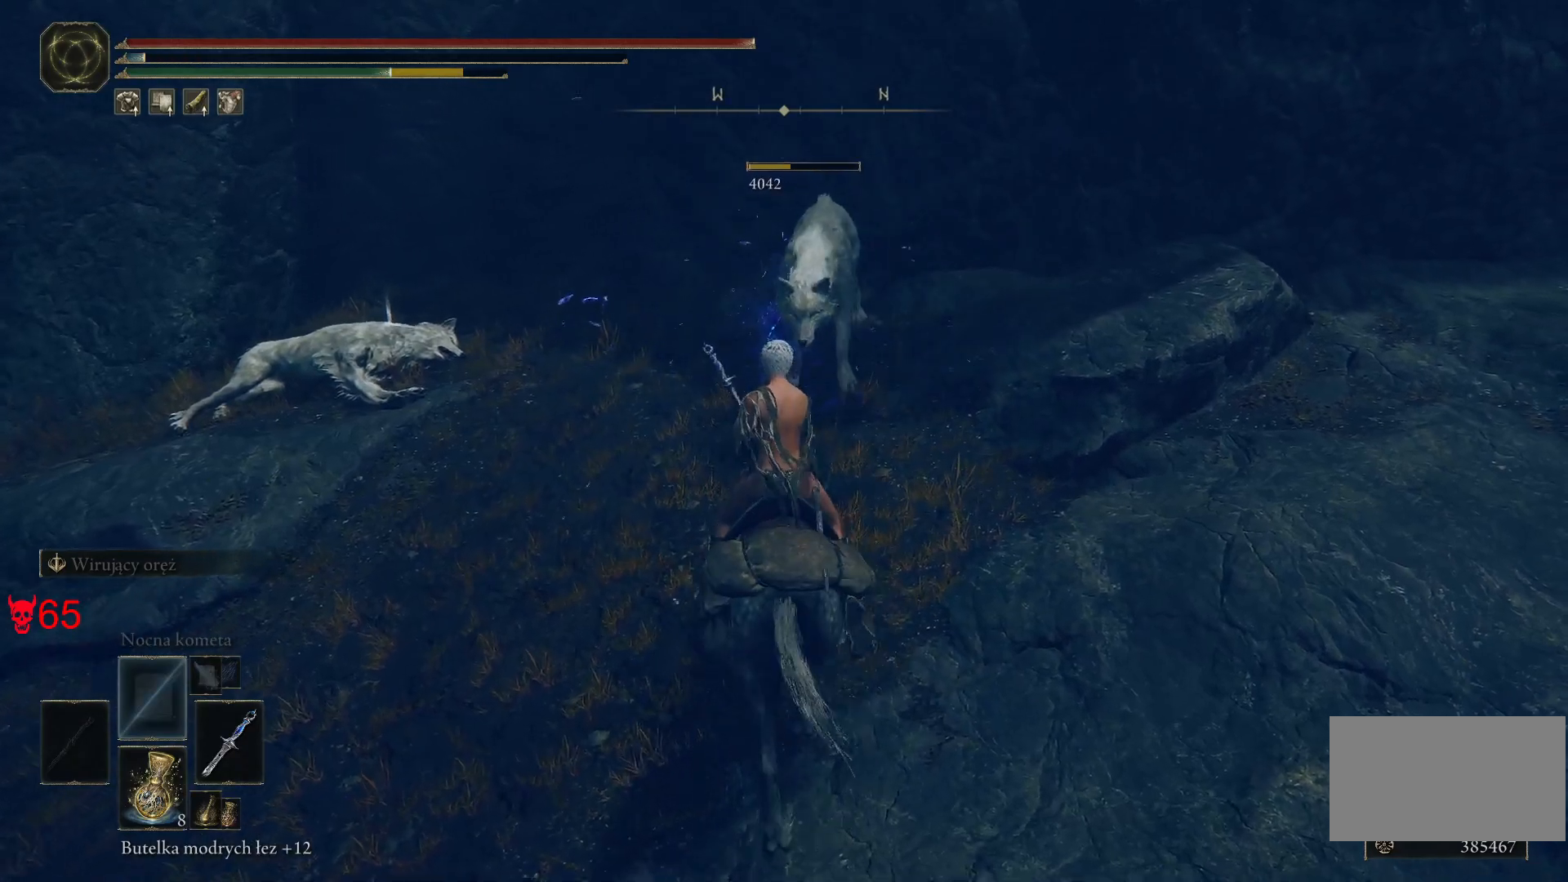
{"keys": ["a"], "mouse": [], "events": [[183, "a", "down"], [250, "w", "up"]]}
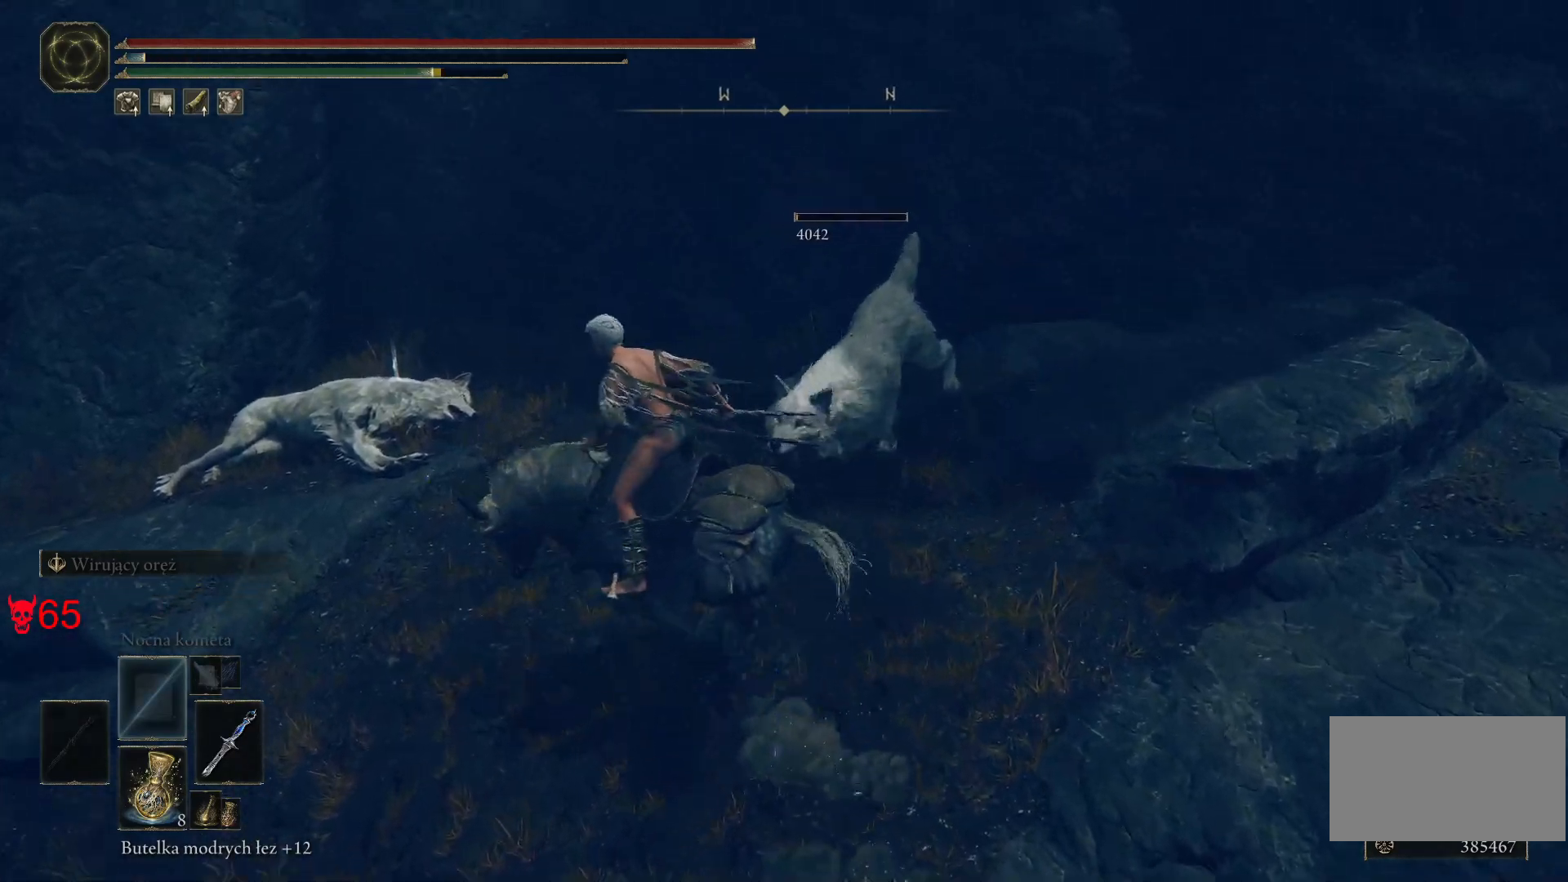
{"keys": ["a", "s"], "mouse": [], "events": [[83, "s", "down"]]}
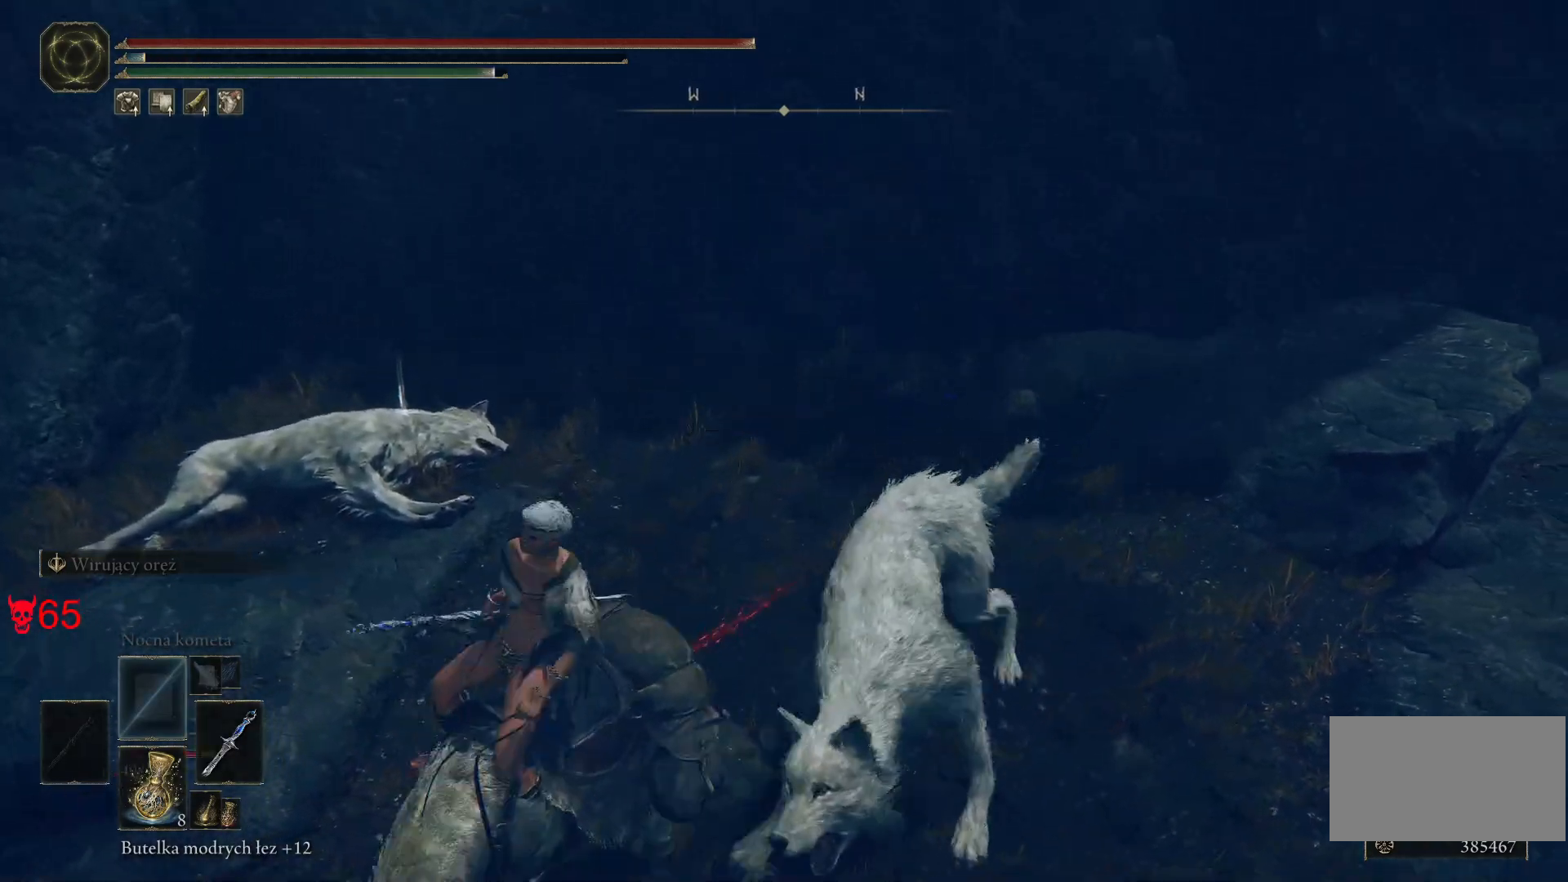
{"keys": ["a", "s"], "mouse": ["wheel"], "events": [[367, "mouse_wheel", "down"]]}
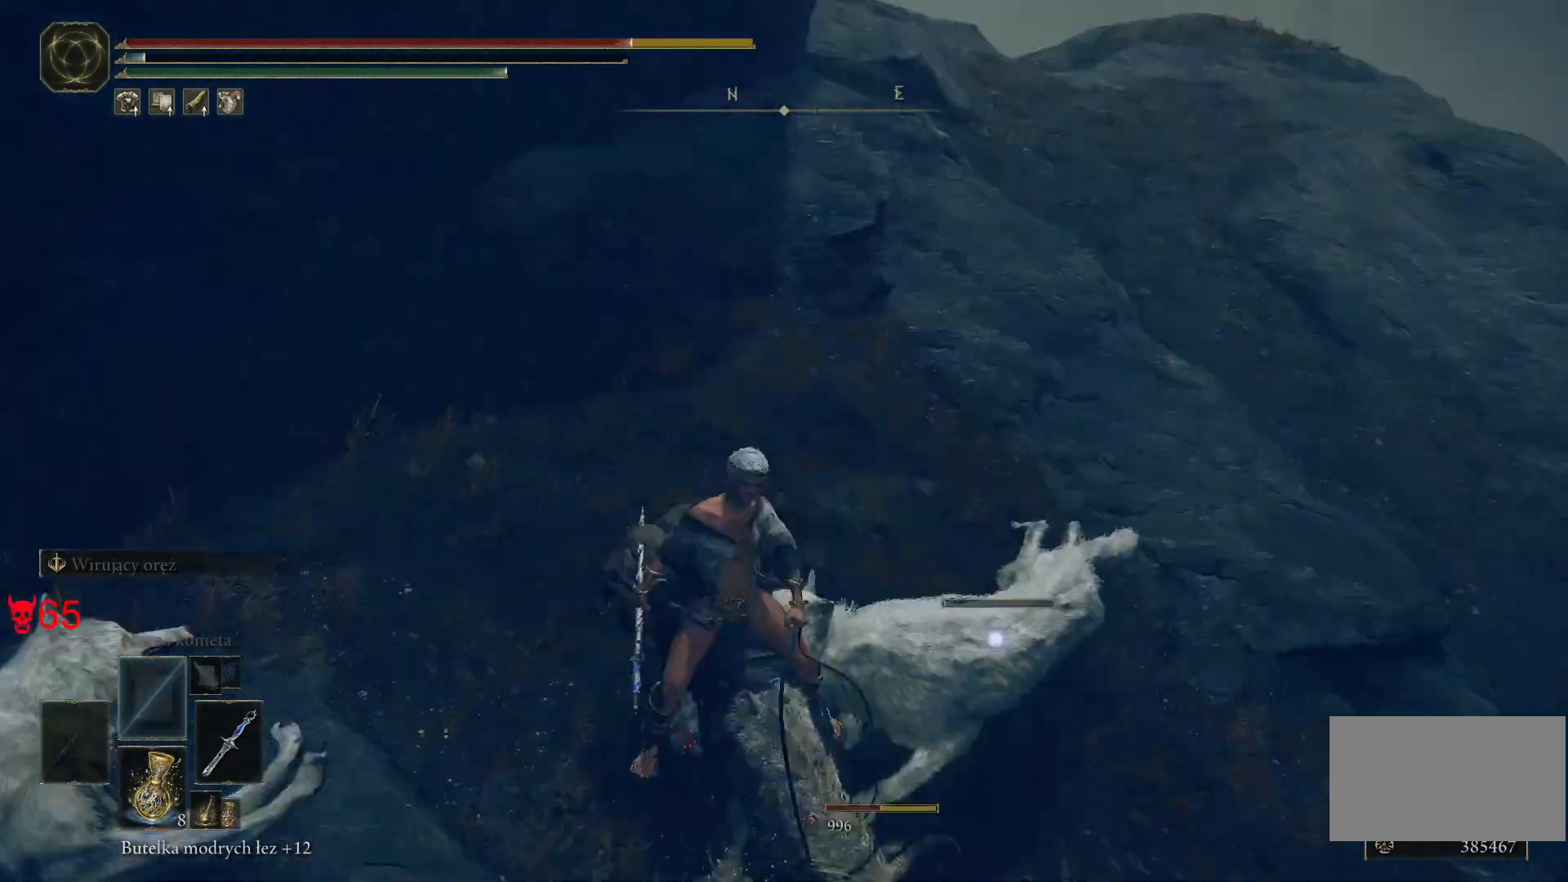
{"keys": ["s"], "mouse": [], "events": [[17, "mouse_wheel", "up"], [417, "a", "up"]]}
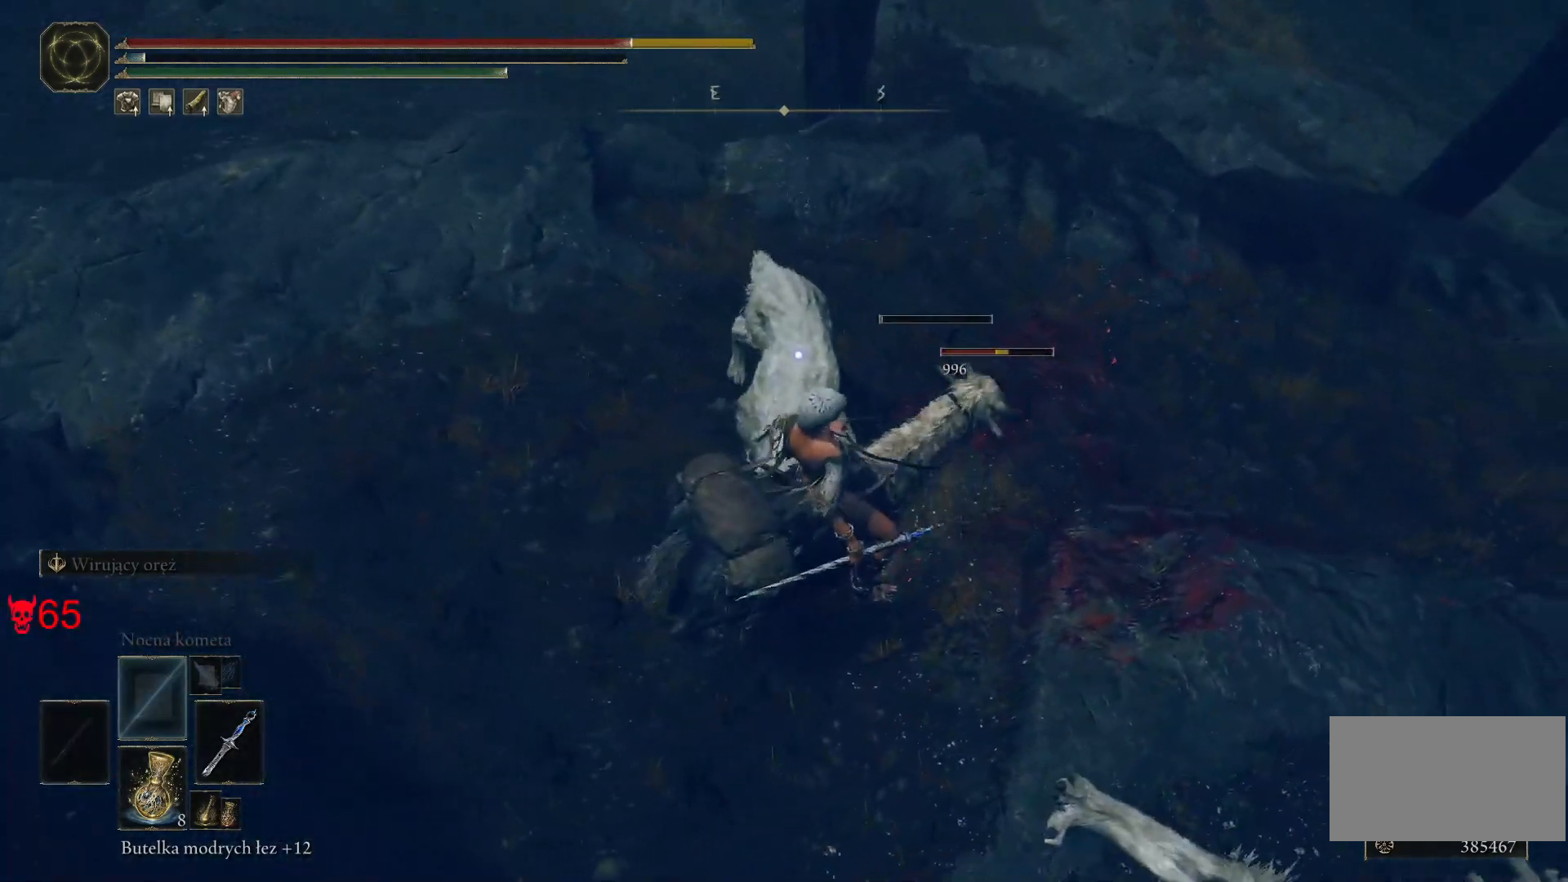
{"keys": ["d"], "mouse": [], "events": [[17, "d", "down"], [250, "s", "up"]]}
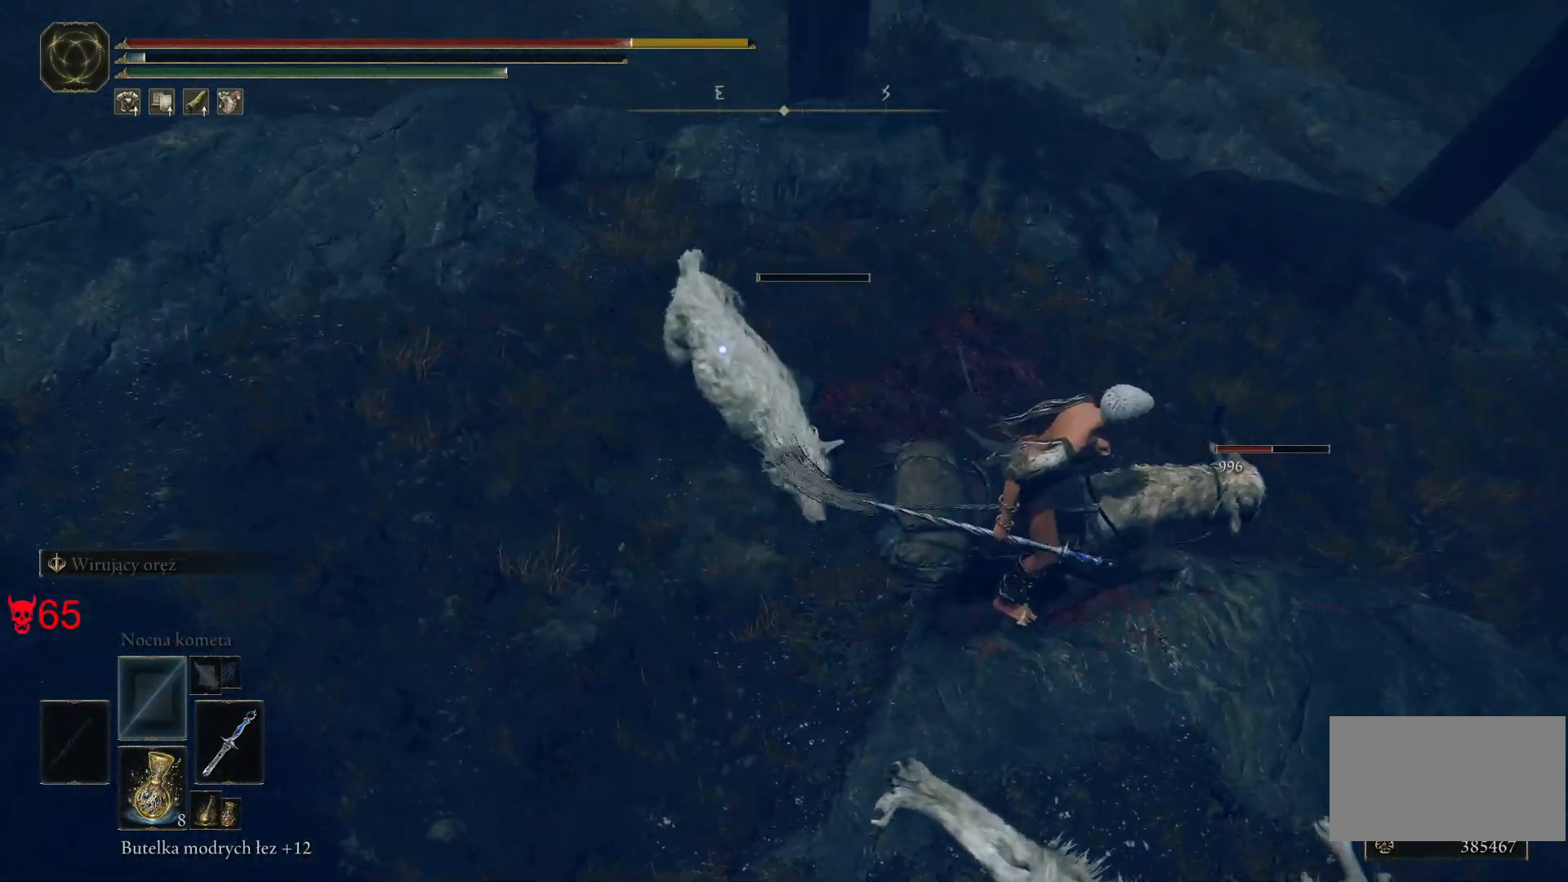
{"keys": ["d", "s"], "mouse": [], "events": [[50, "s", "down"]]}
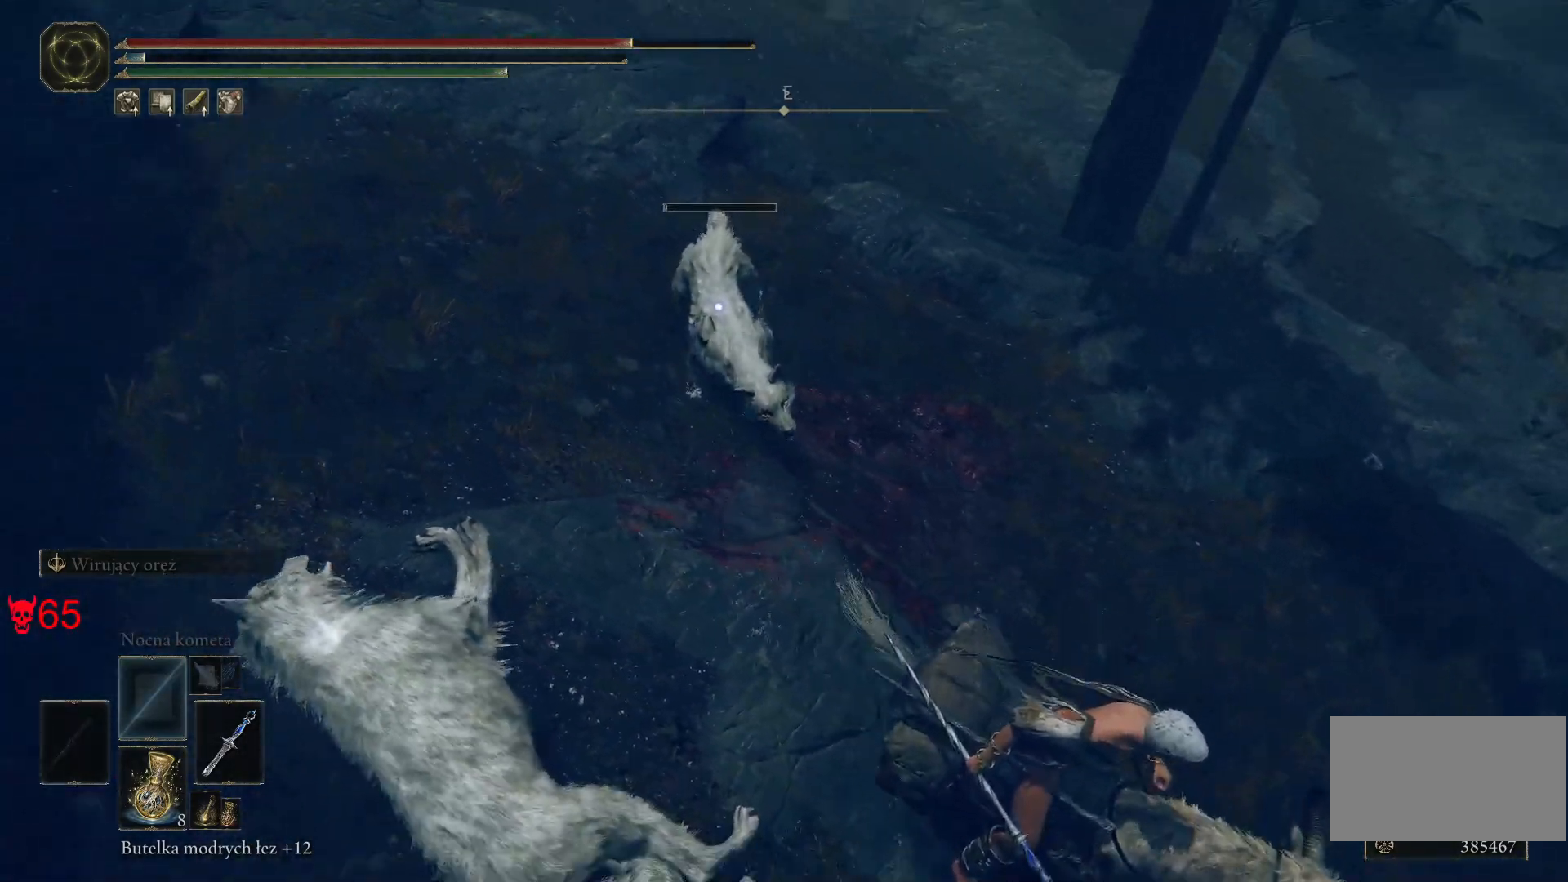
{"keys": ["a"], "mouse": [], "events": [[117, "d", "up"], [183, "a", "down"], [350, "s", "up"]]}
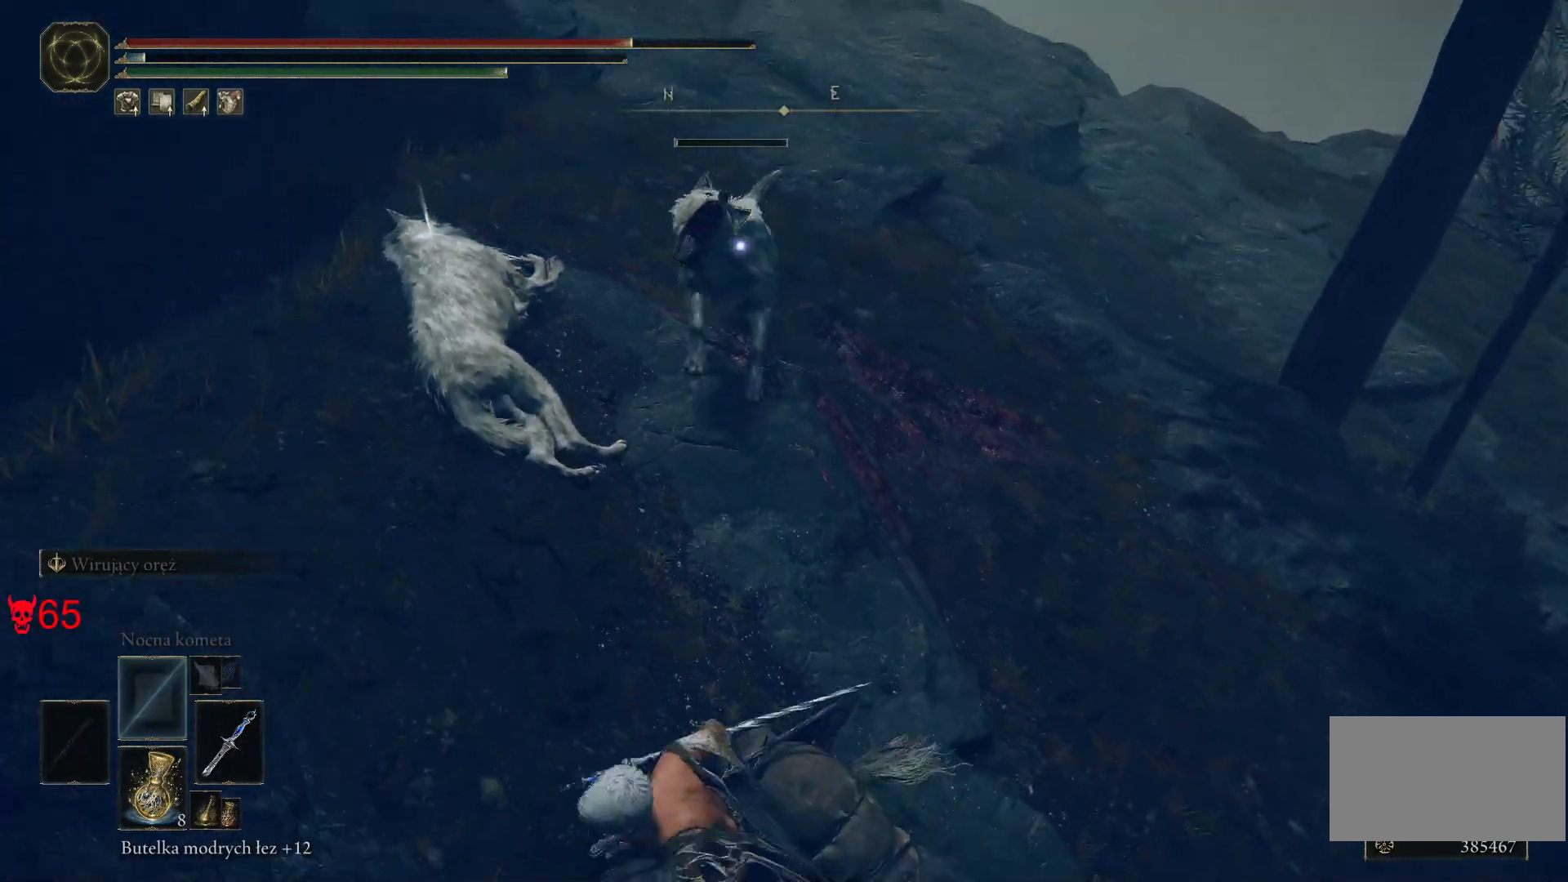
{"keys": ["d", "w"], "mouse": [], "events": [[50, "mouse_left", "down"], [133, "w", "down"], [217, "mouse_left", "up"], [233, "d", "down"], [267, "a", "up"]]}
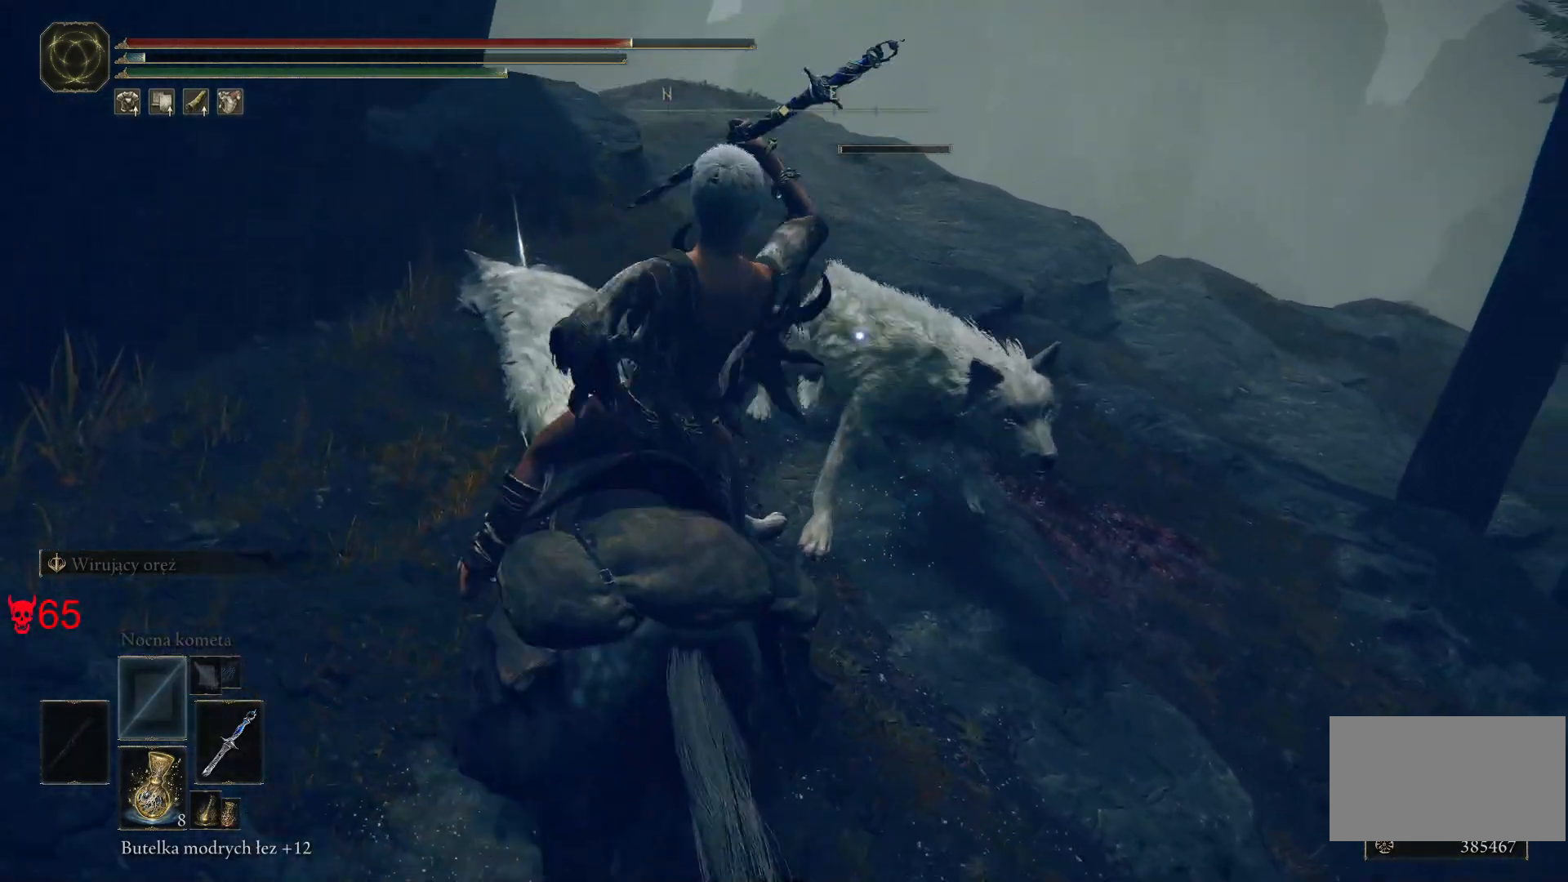
{"keys": ["a", "w"], "mouse": [], "events": [[300, "d", "up"], [350, "a", "down"]]}
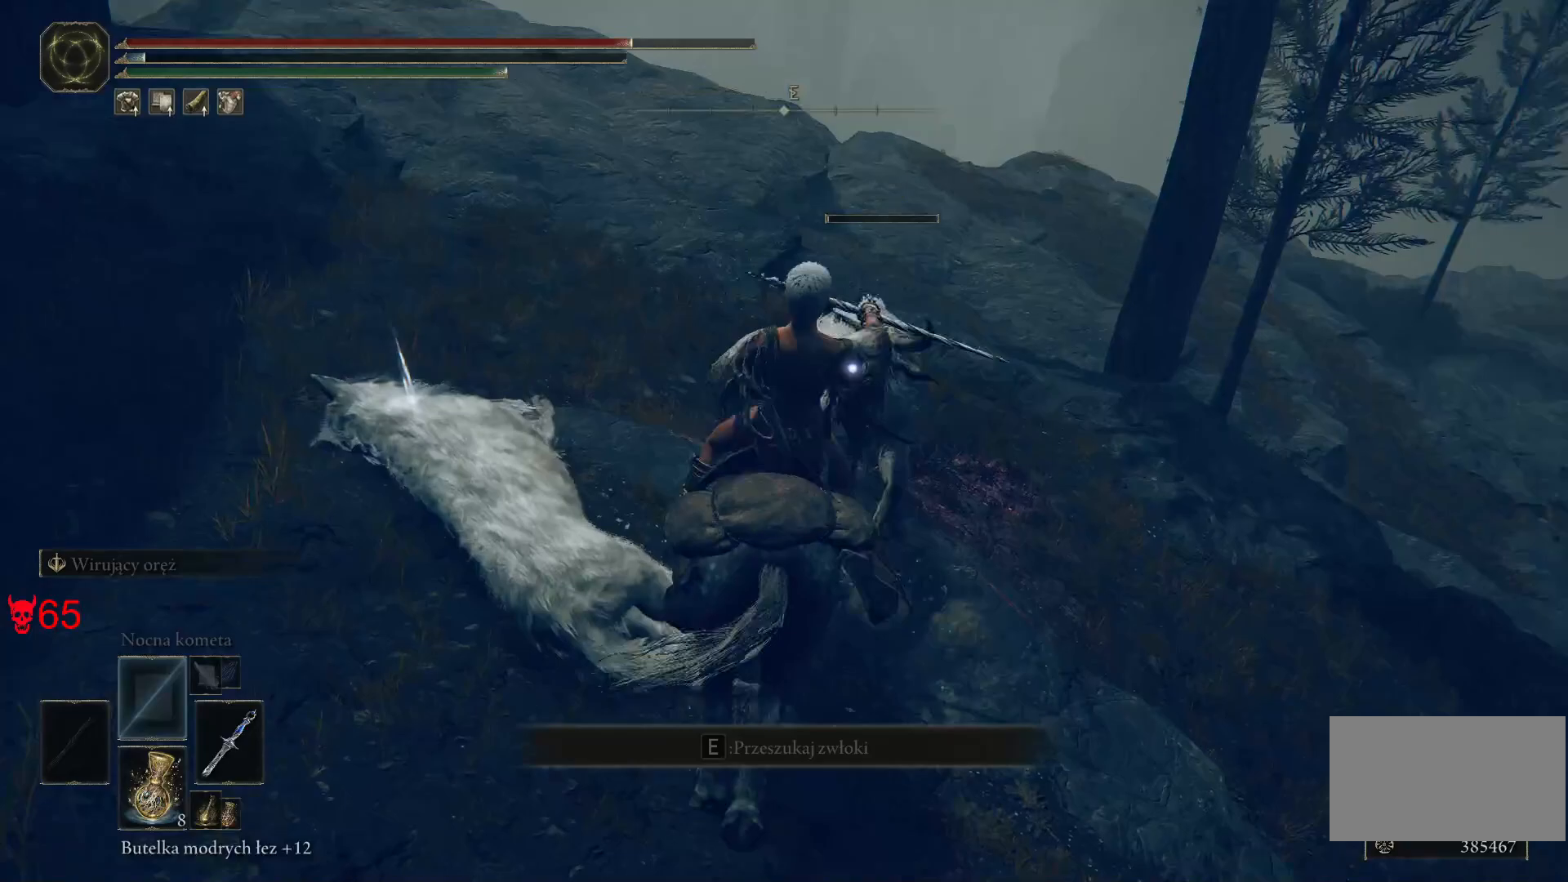
{"keys": ["w"], "mouse": [], "events": [[33, "a", "up"], [100, "d", "down"], [283, "d", "up"], [350, "q", "down"], [483, "q", "up"]]}
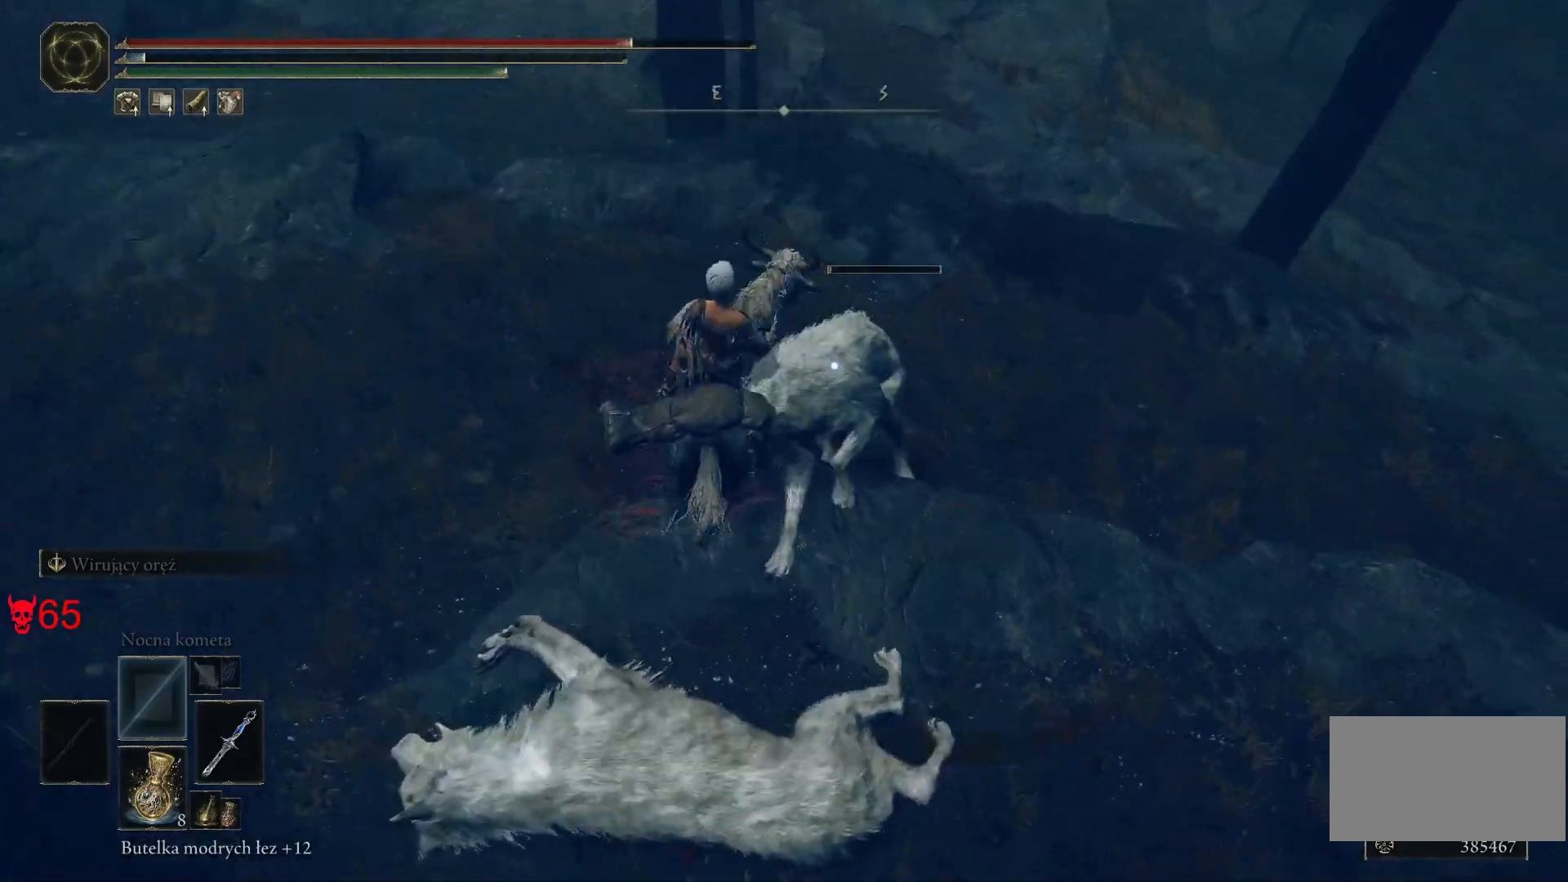
{"keys": ["q", "w"], "mouse": [], "events": [[67, "q", "down"], [200, "q", "up"], [317, "q", "down"], [450, "q", "up"], [500, "q", "down"]]}
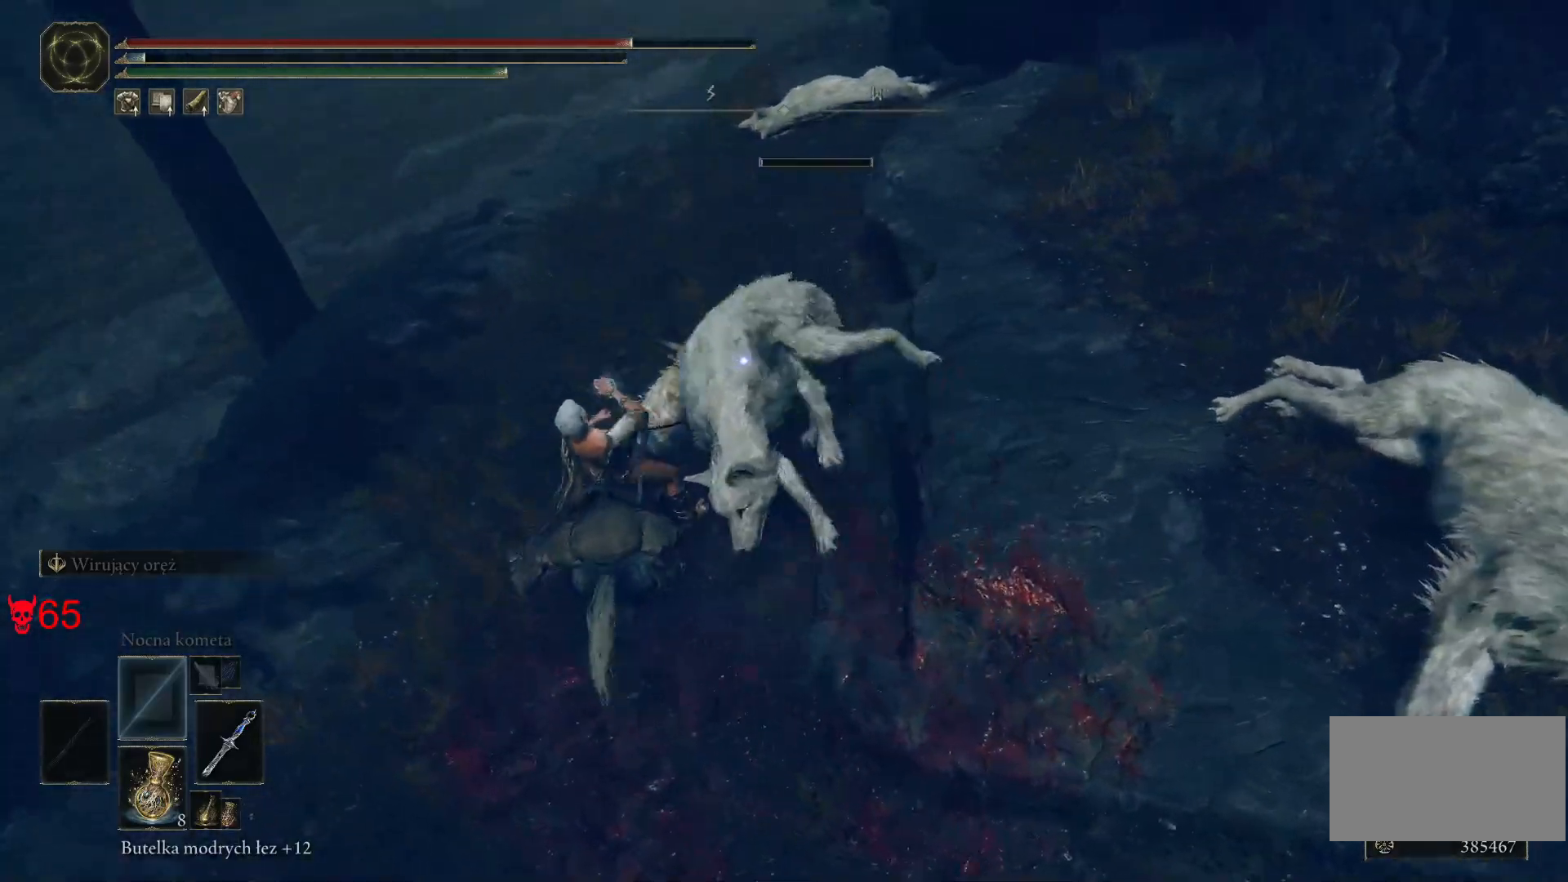
{"keys": ["q", "w"], "mouse": [], "events": []}
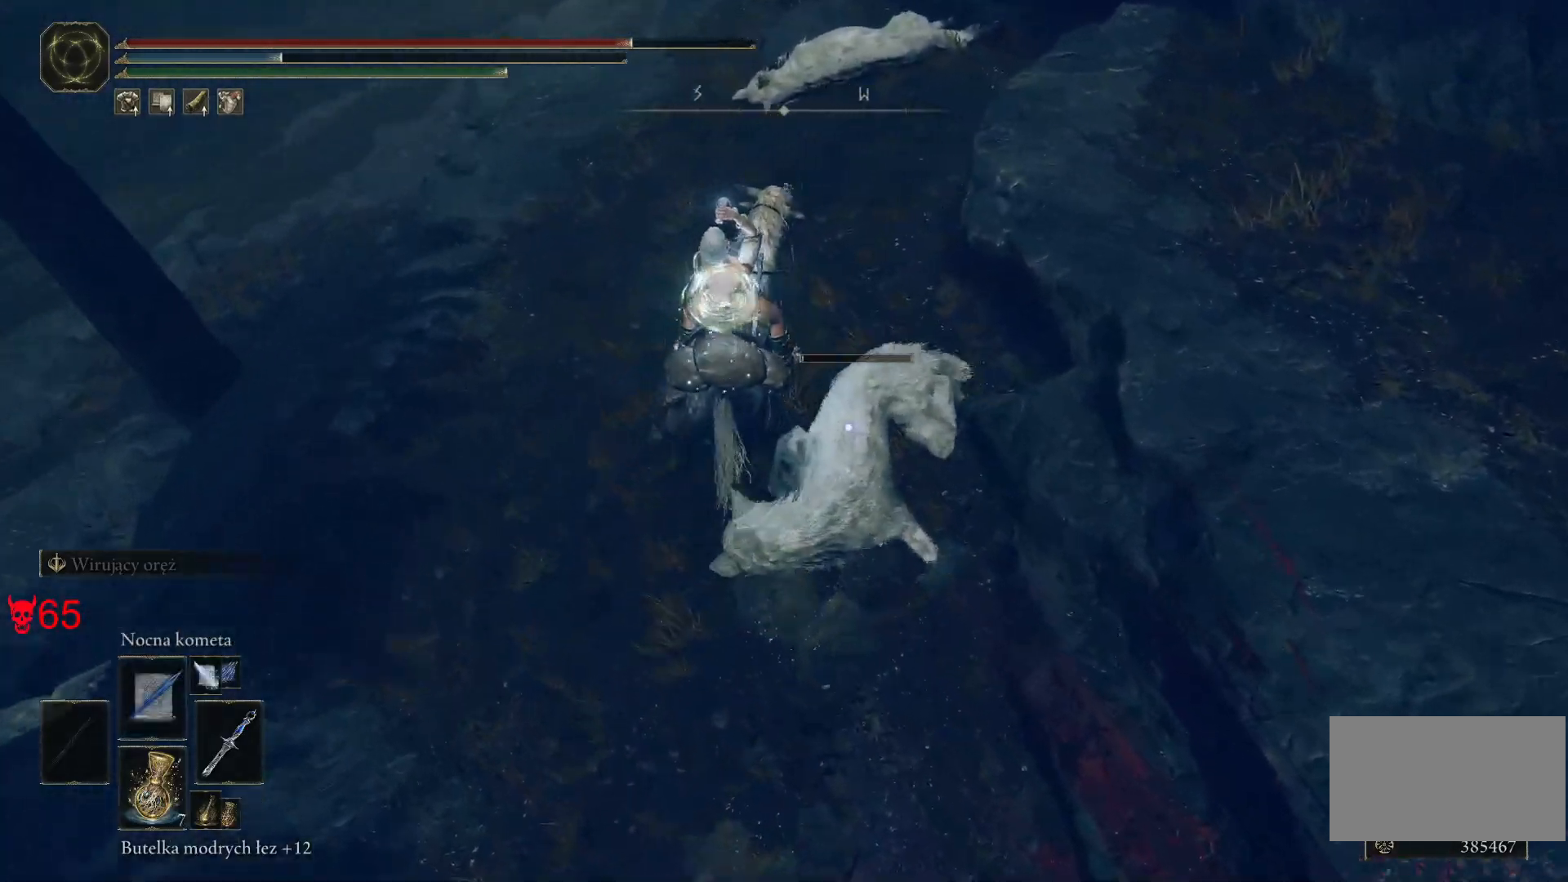
{"keys": ["a"], "mouse": [], "events": [[83, "q", "up"], [317, "a", "down"], [400, "w", "up"]]}
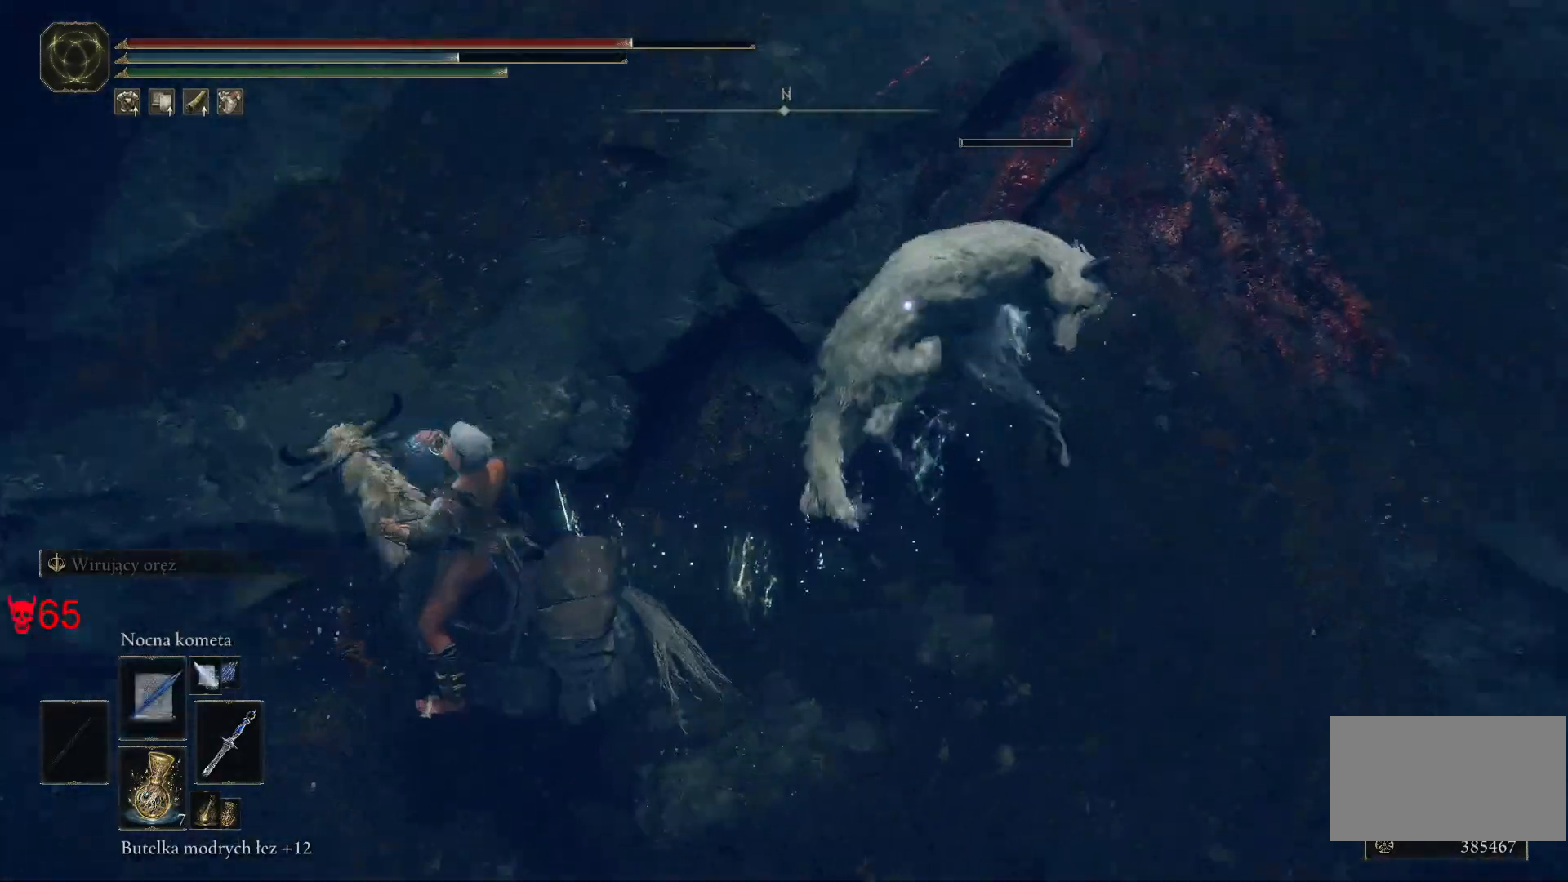
{"keys": ["d"], "mouse": [], "events": [[100, "s", "down"], [267, "a", "up"], [350, "d", "down"], [433, "s", "up"]]}
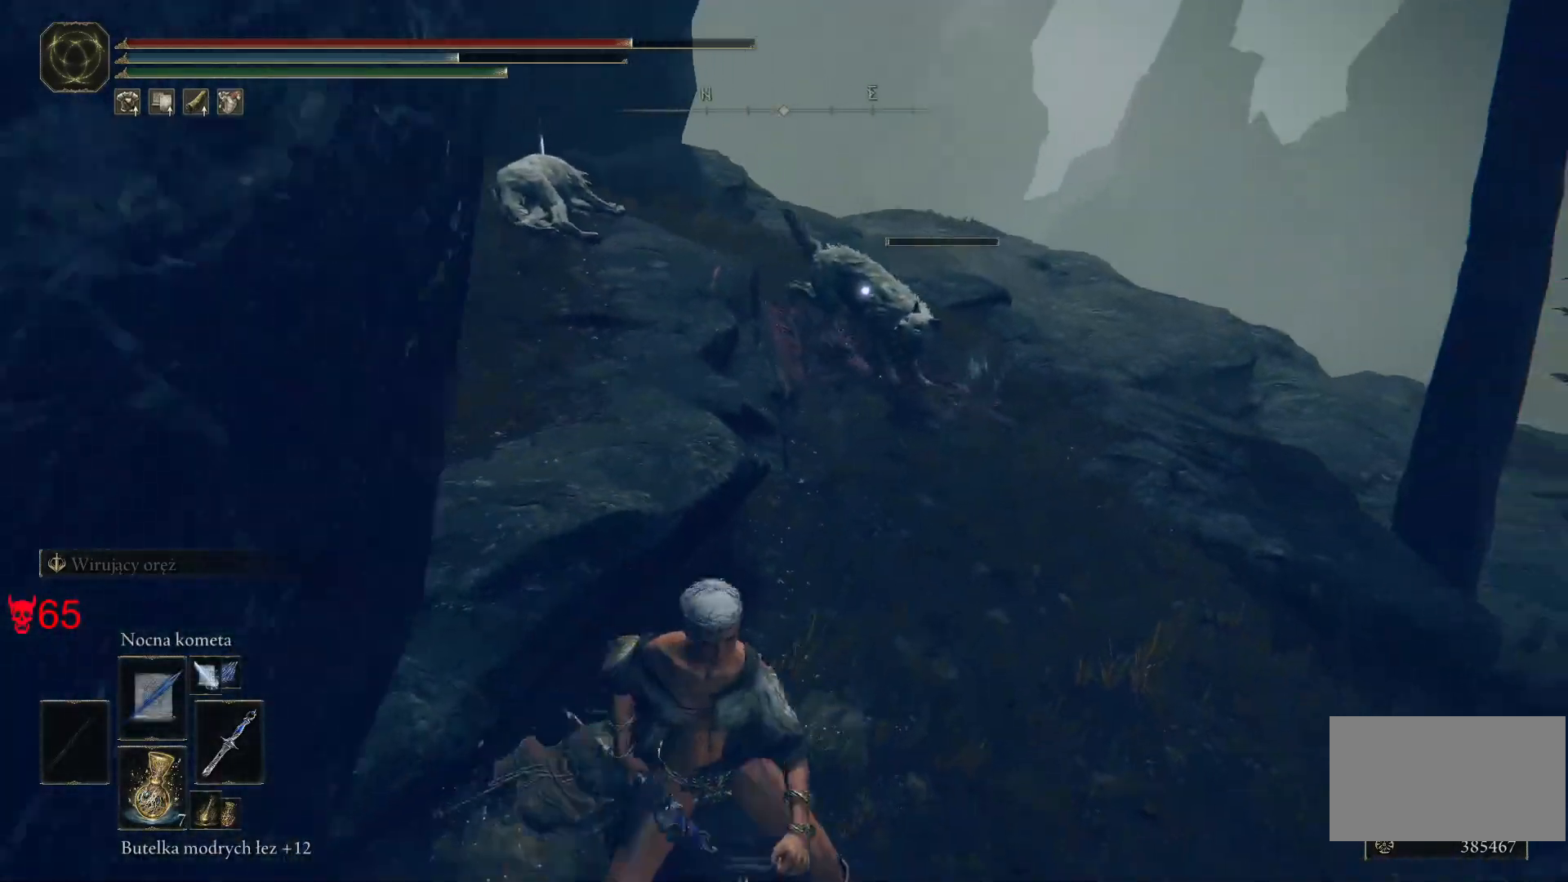
{"keys": ["a", "w"], "mouse": [], "events": [[83, "mouse_left", "down"], [100, "w", "down"], [200, "d", "up"], [217, "mouse_left", "up"], [467, "a", "down"]]}
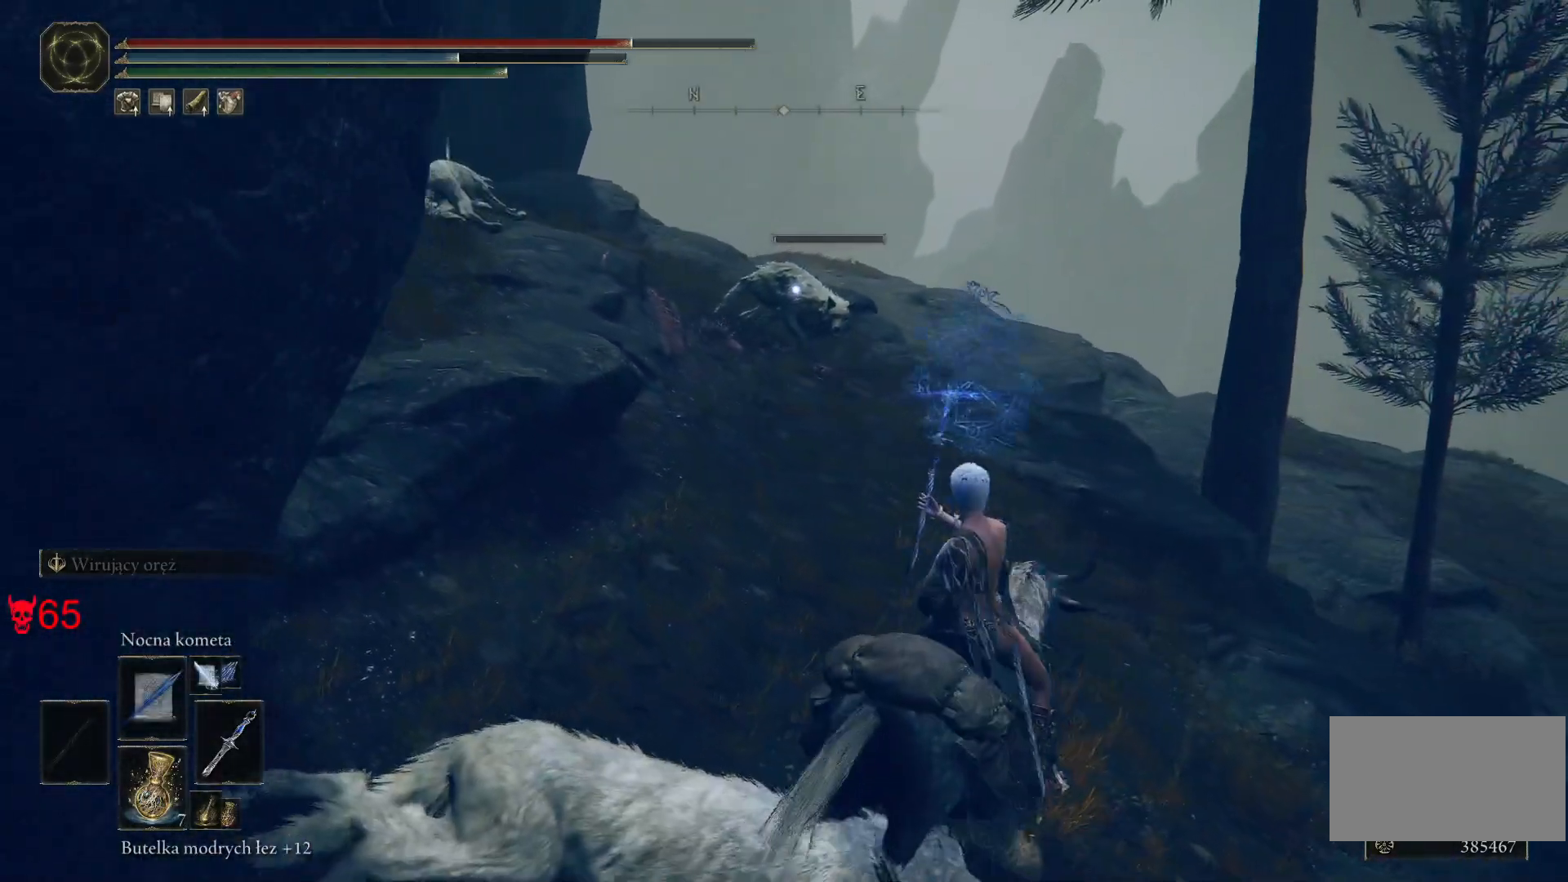
{"keys": ["w"], "mouse": [], "events": [[200, "a", "up"]]}
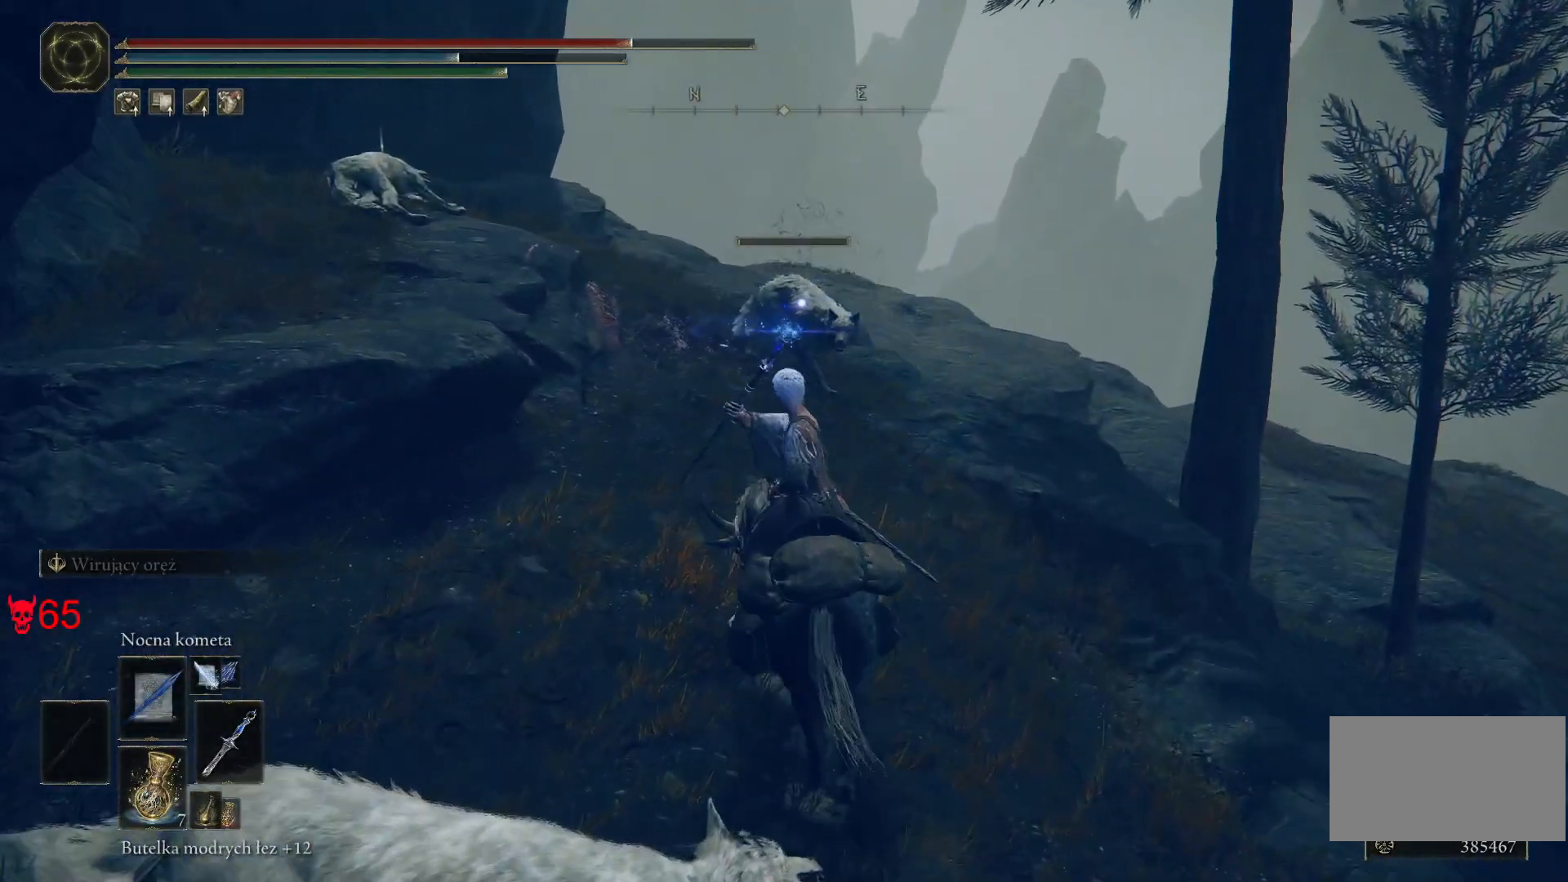
{"keys": ["w"], "mouse": ["wheel"], "events": [[333, "mouse_wheel", "down"]]}
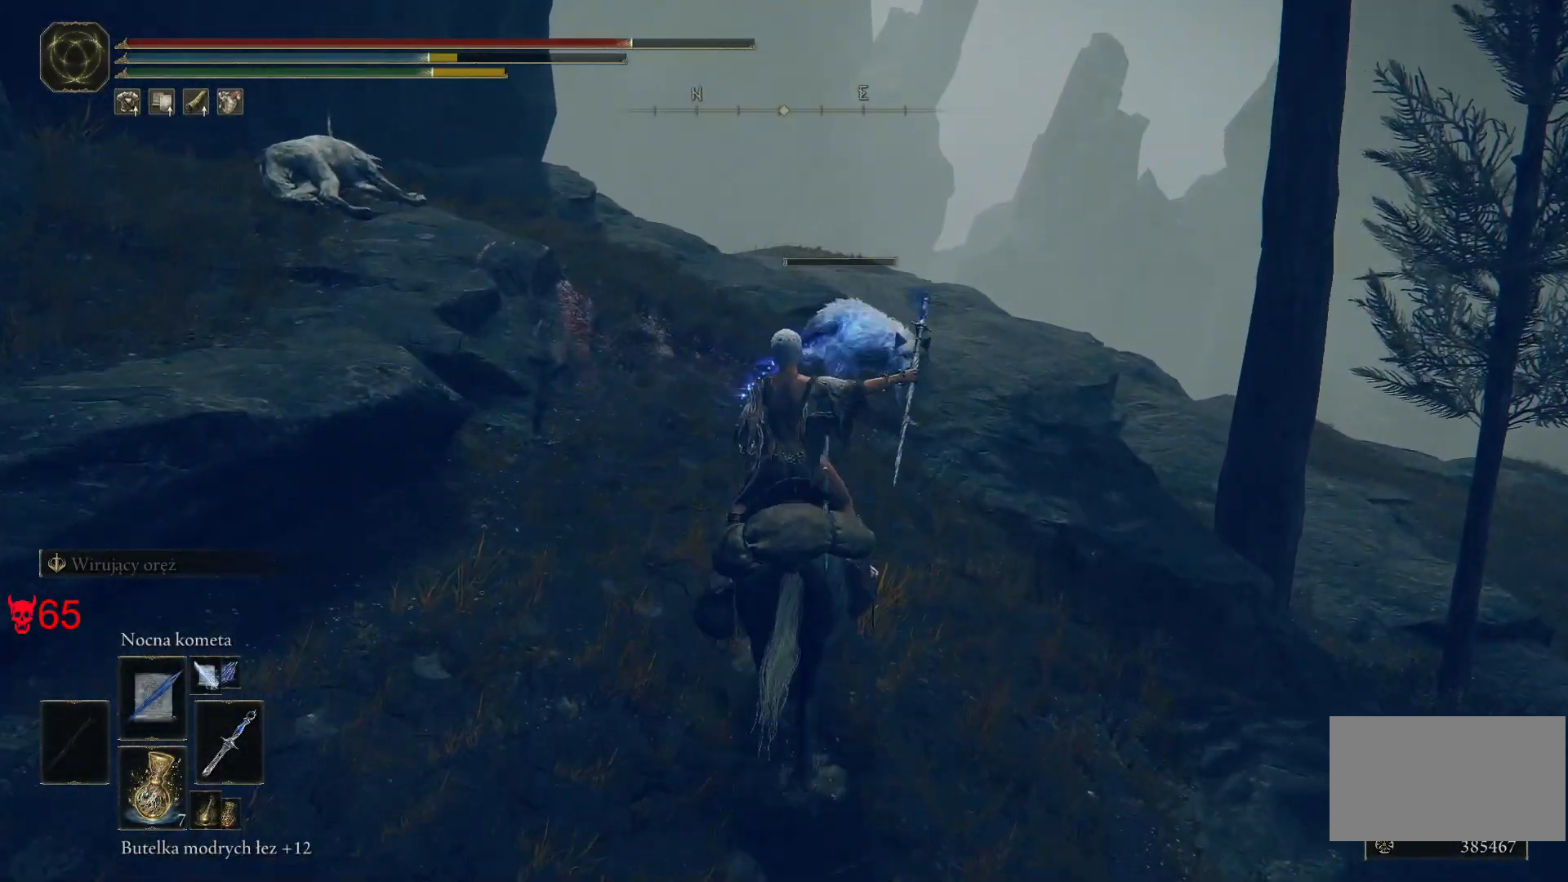
{"keys": ["a", "space", "w"], "mouse": [], "events": [[17, "mouse_wheel", "up"], [400, "a", "down"], [400, "space", "down"]]}
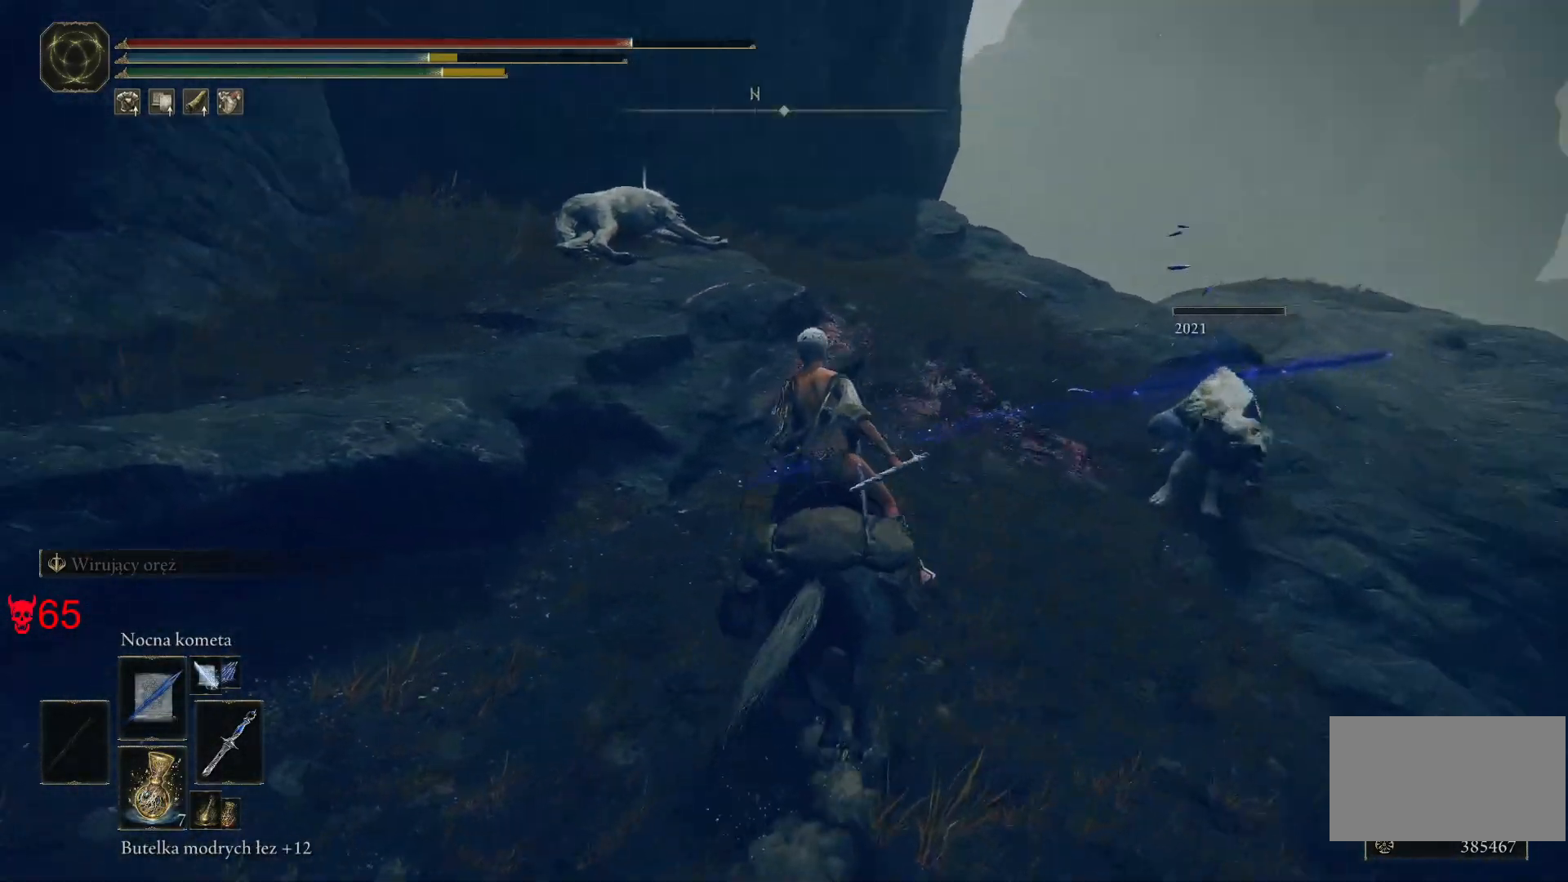
{"keys": ["a", "w"], "mouse": [], "events": [[200, "a", "up"], [417, "space", "up"], [433, "a", "down"]]}
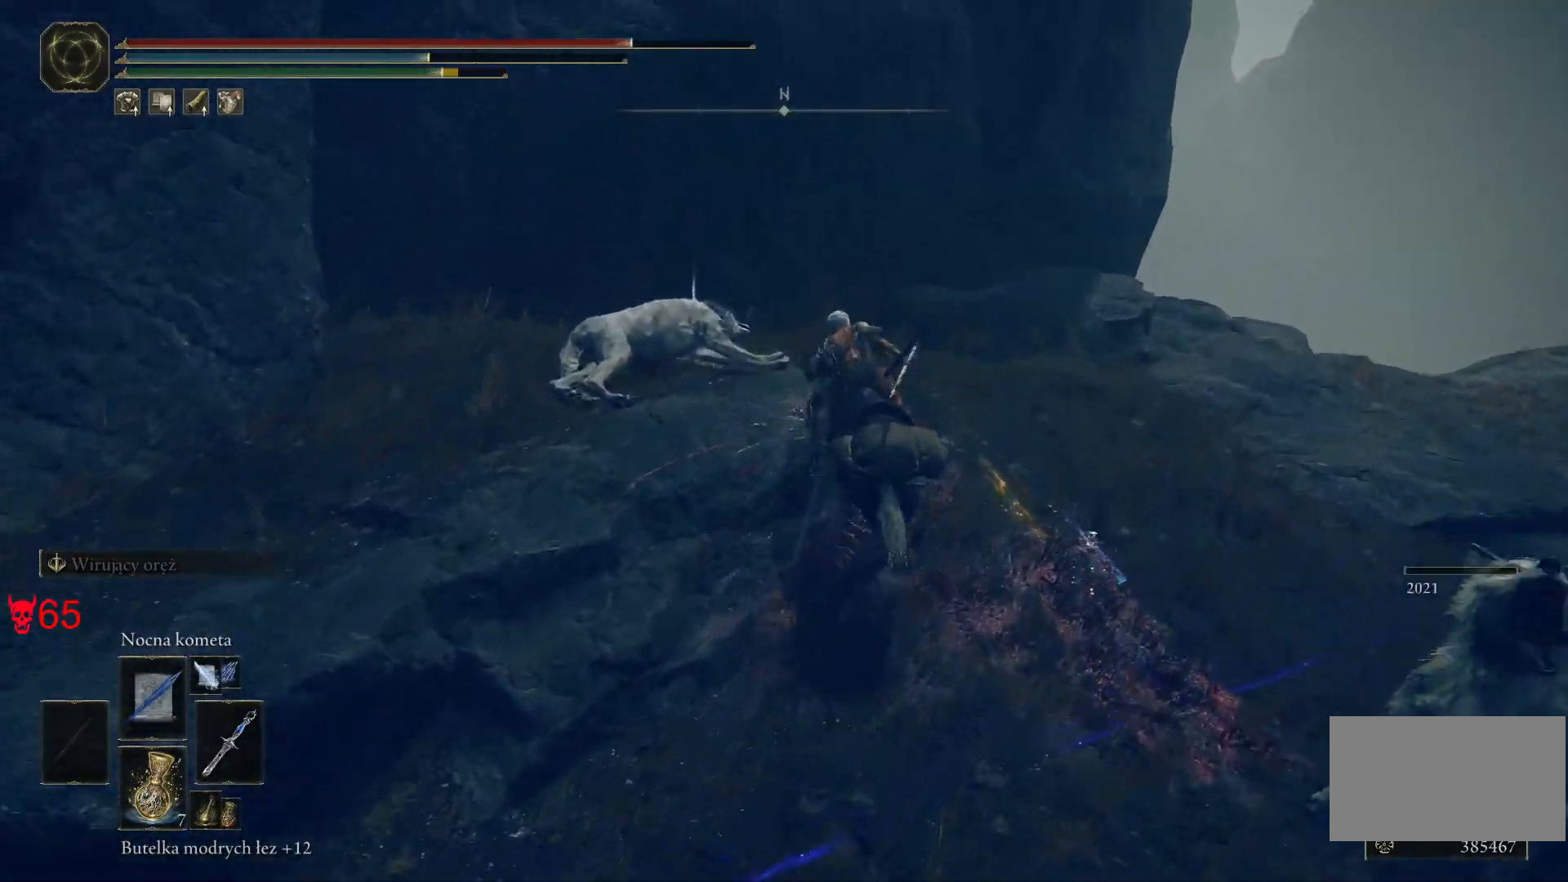
{"keys": ["w"], "mouse": [], "events": [[133, "e", "down"], [217, "e", "up"], [333, "a", "up"], [367, "e", "down"], [450, "e", "up"]]}
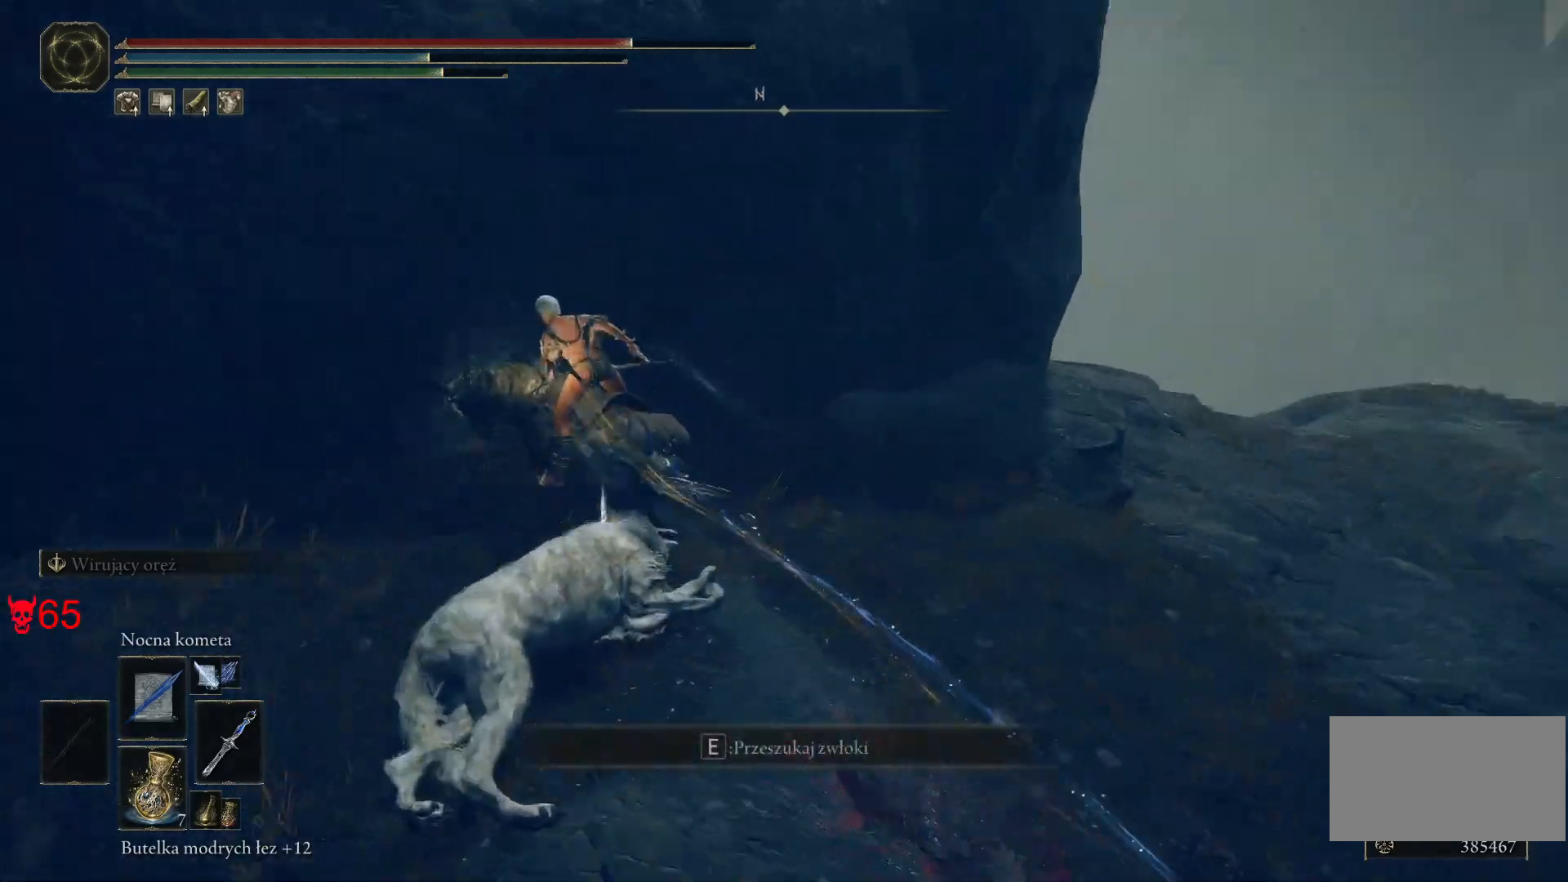
{"keys": ["d", "w"], "mouse": [], "events": [[50, "e", "down"], [150, "e", "up"], [467, "d", "down"]]}
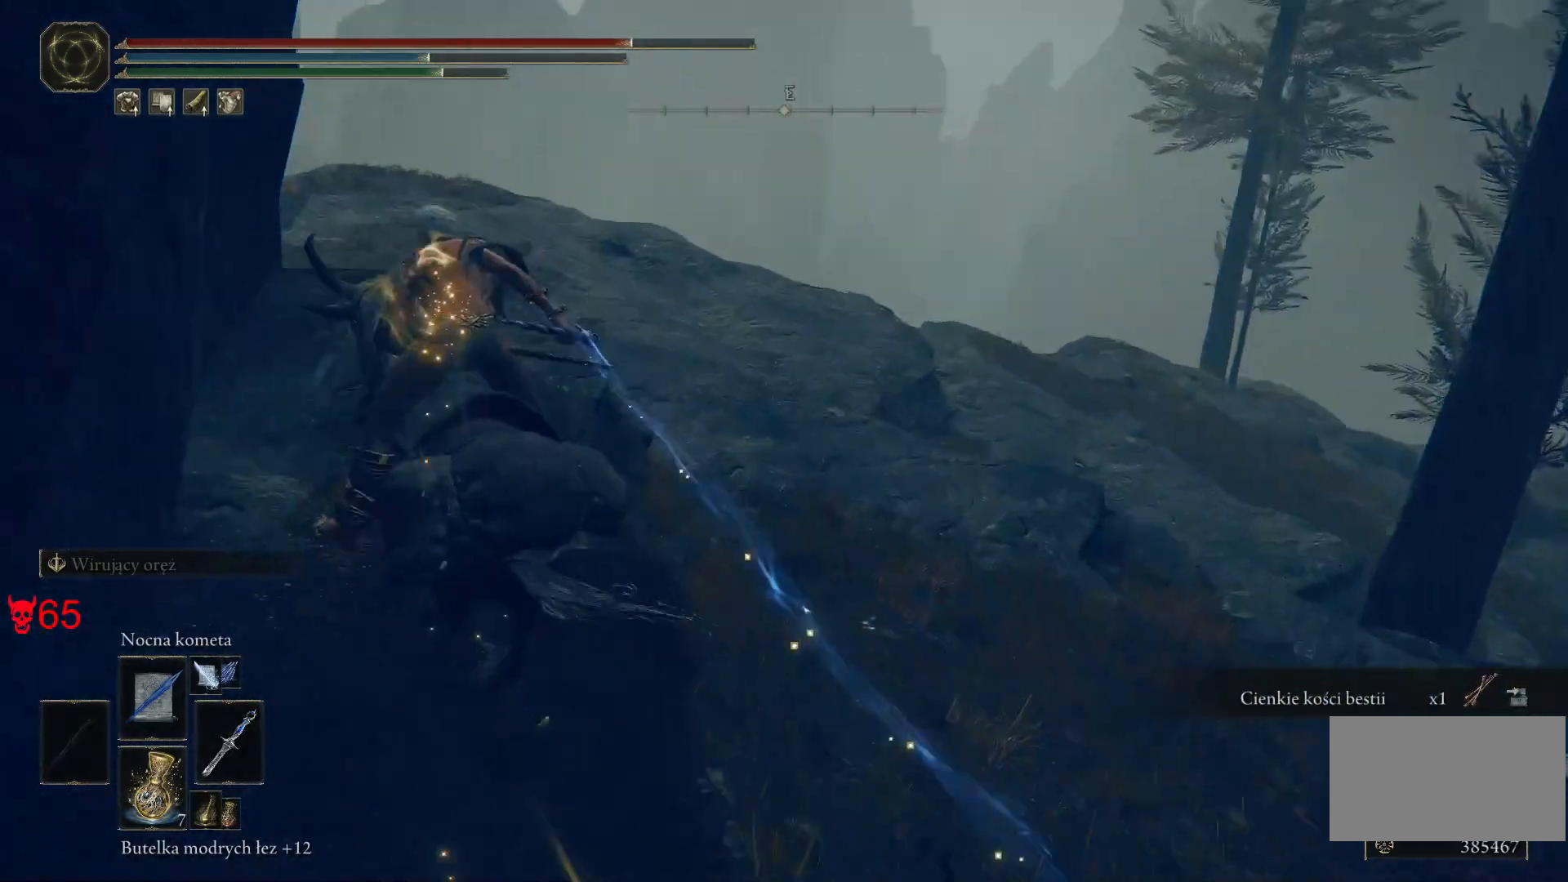
{"keys": ["d", "w"], "mouse": [], "events": []}
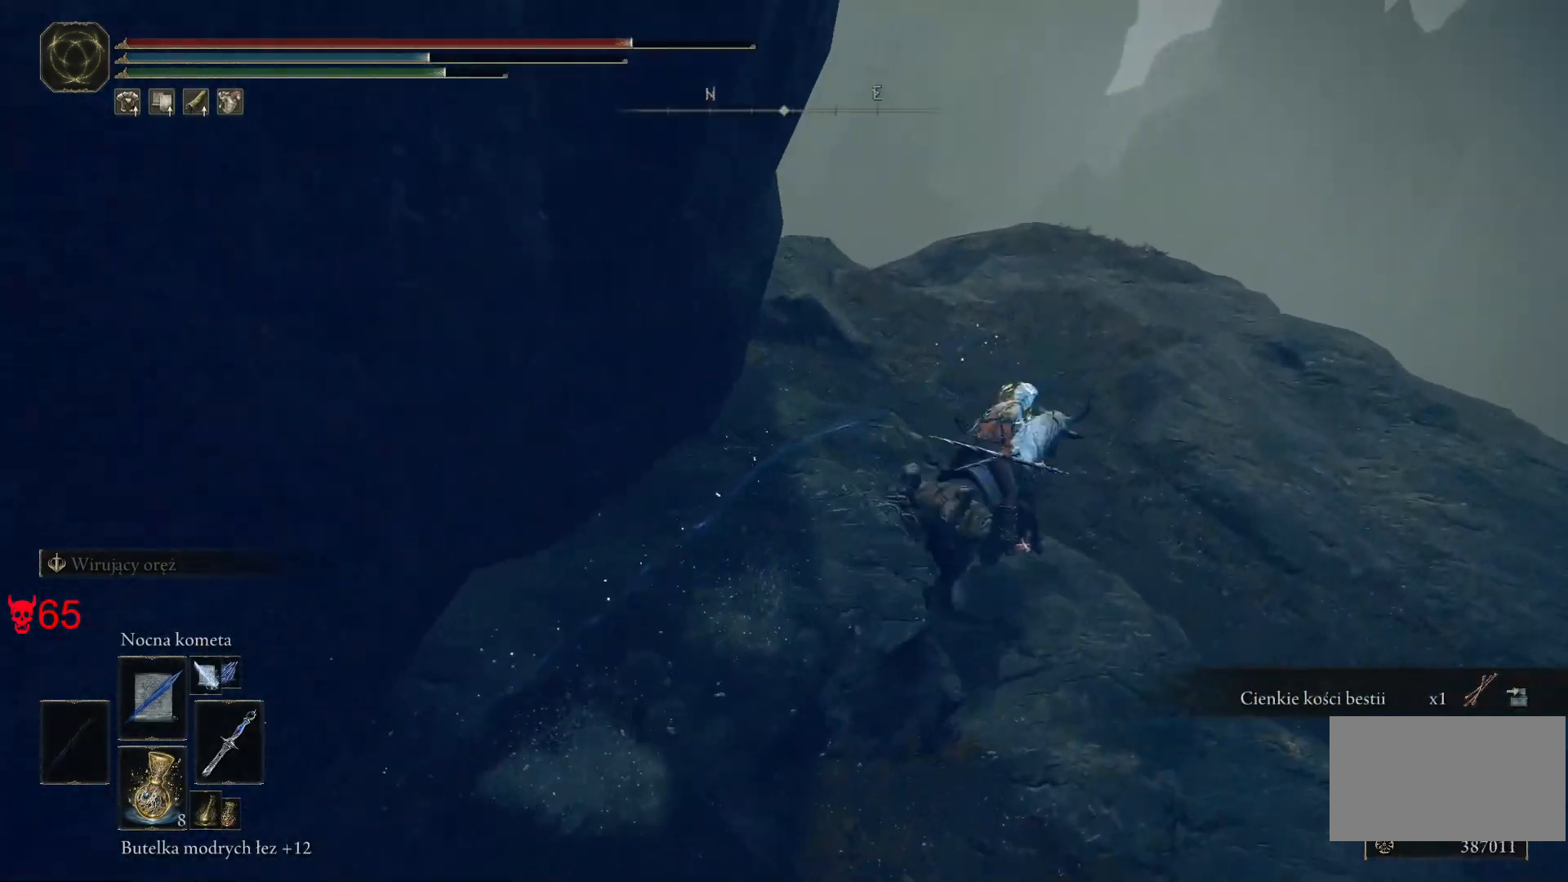
{"keys": ["d", "w"], "mouse": [], "events": []}
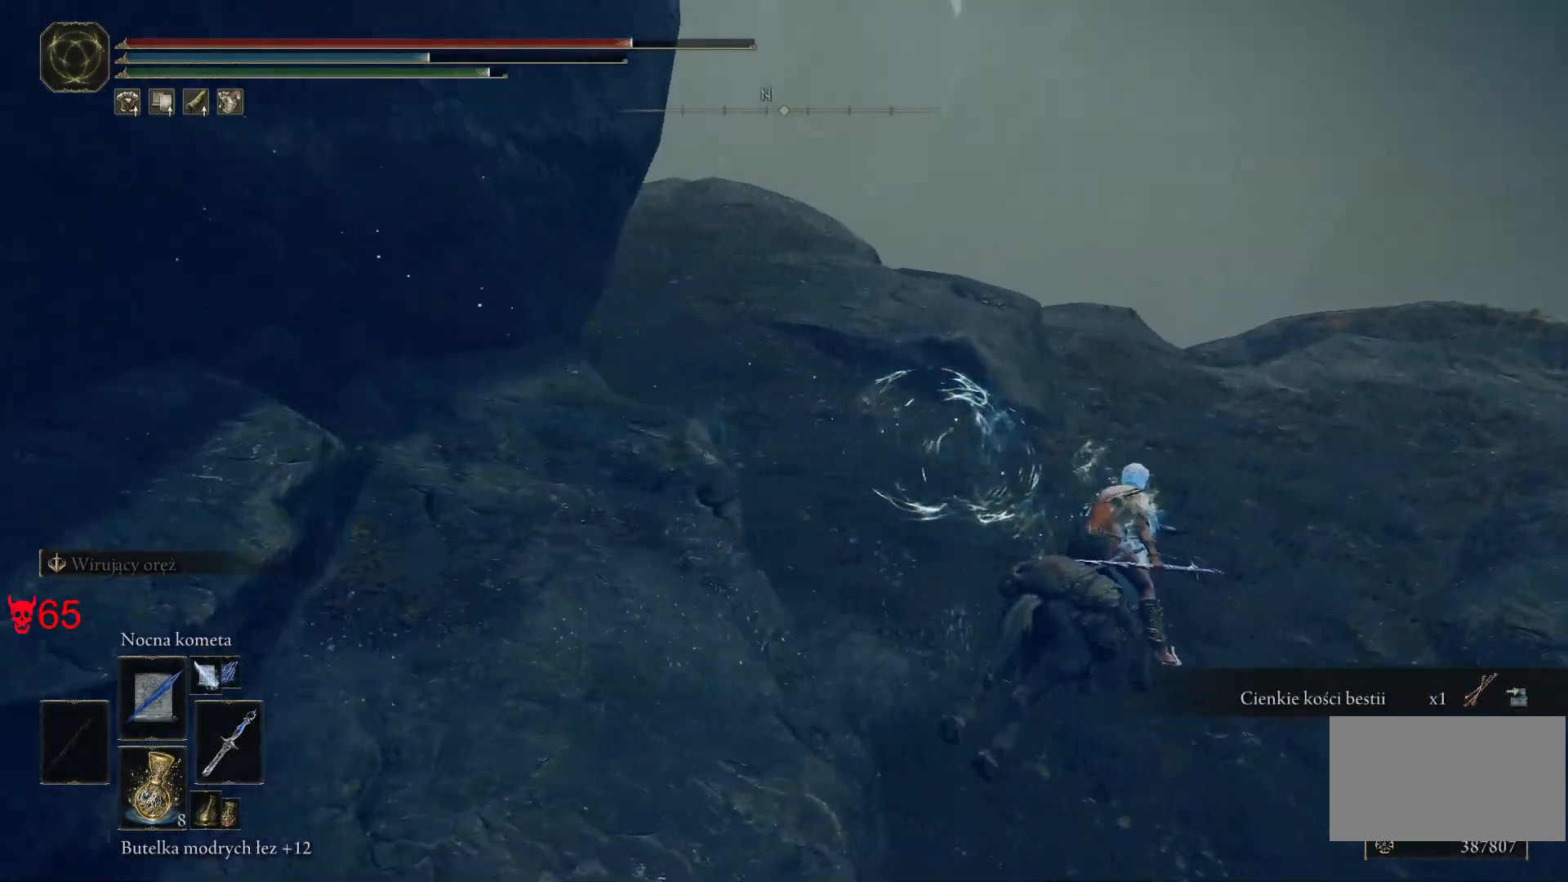
{"keys": ["d", "w"], "mouse": [], "events": []}
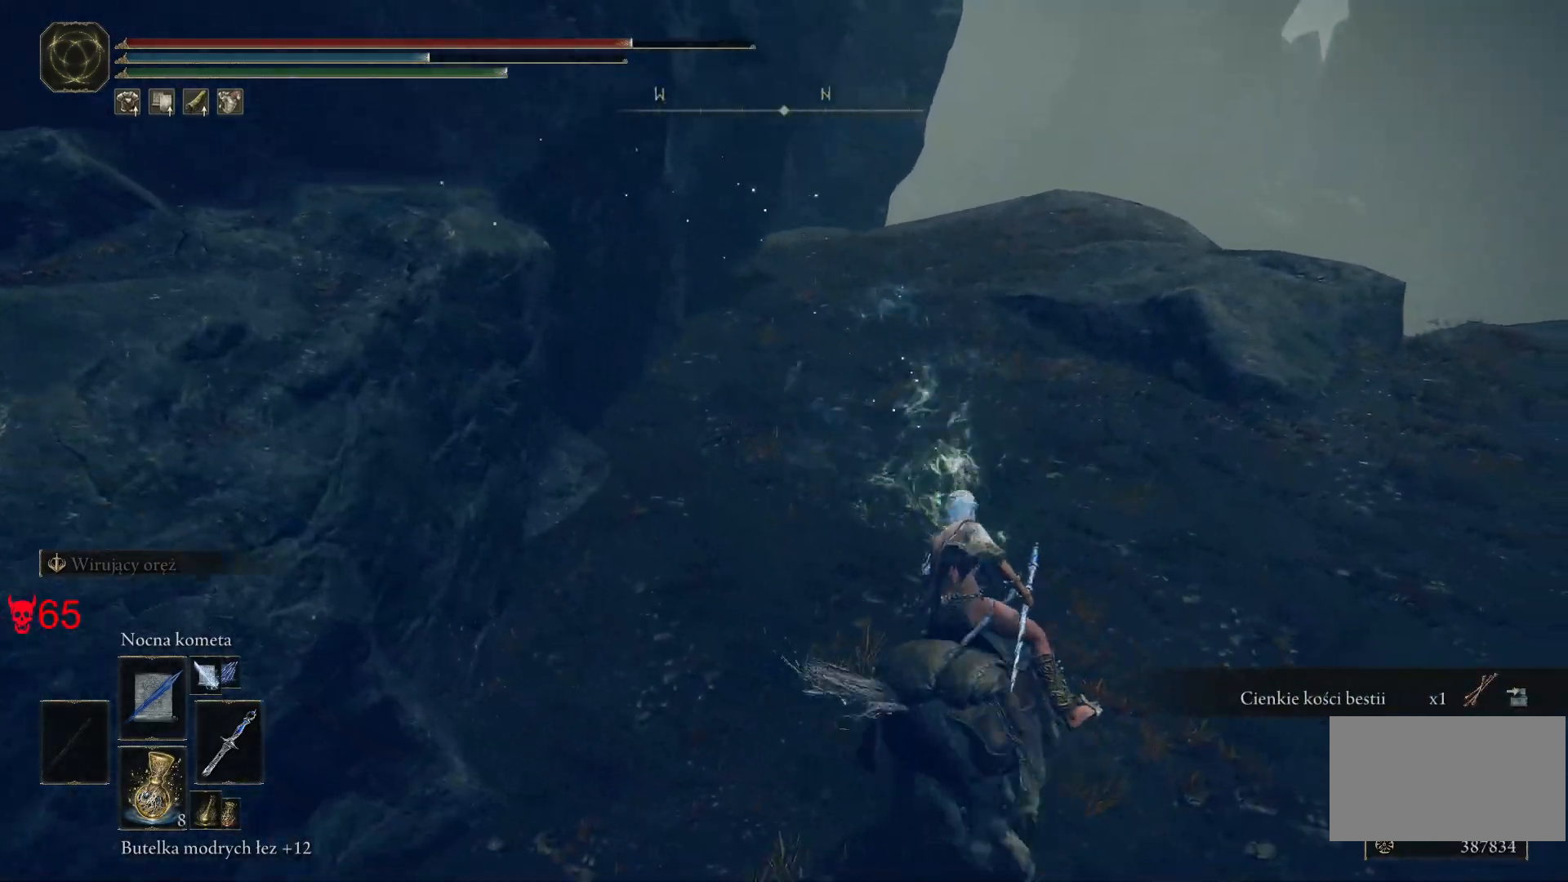
{"keys": ["a", "w"], "mouse": [], "events": [[333, "a", "down"], [350, "d", "up"]]}
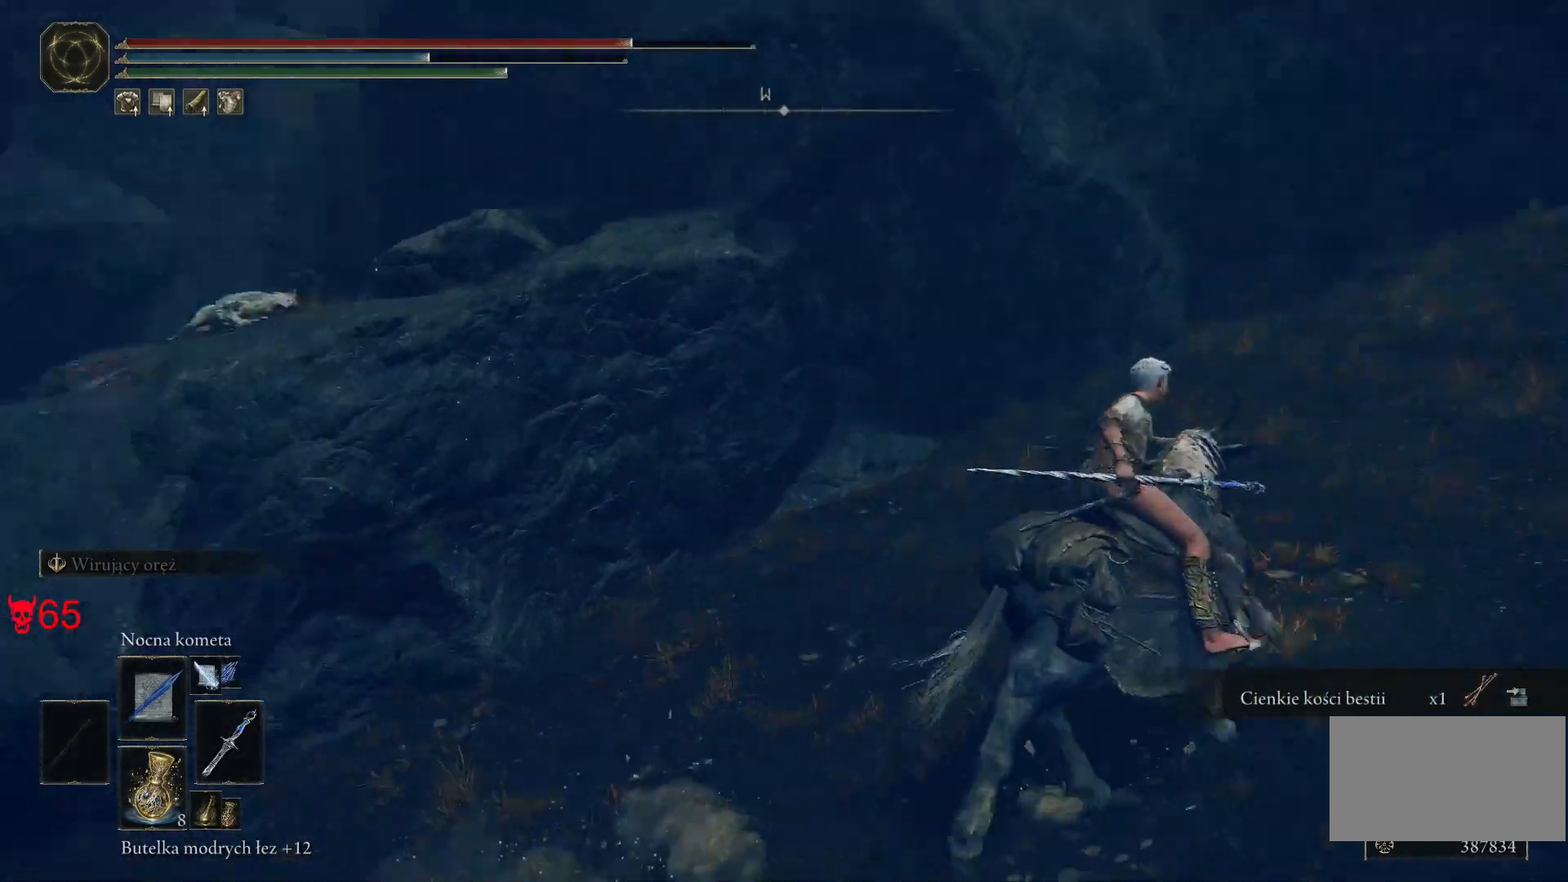
{"keys": ["a", "w"], "mouse": [], "events": []}
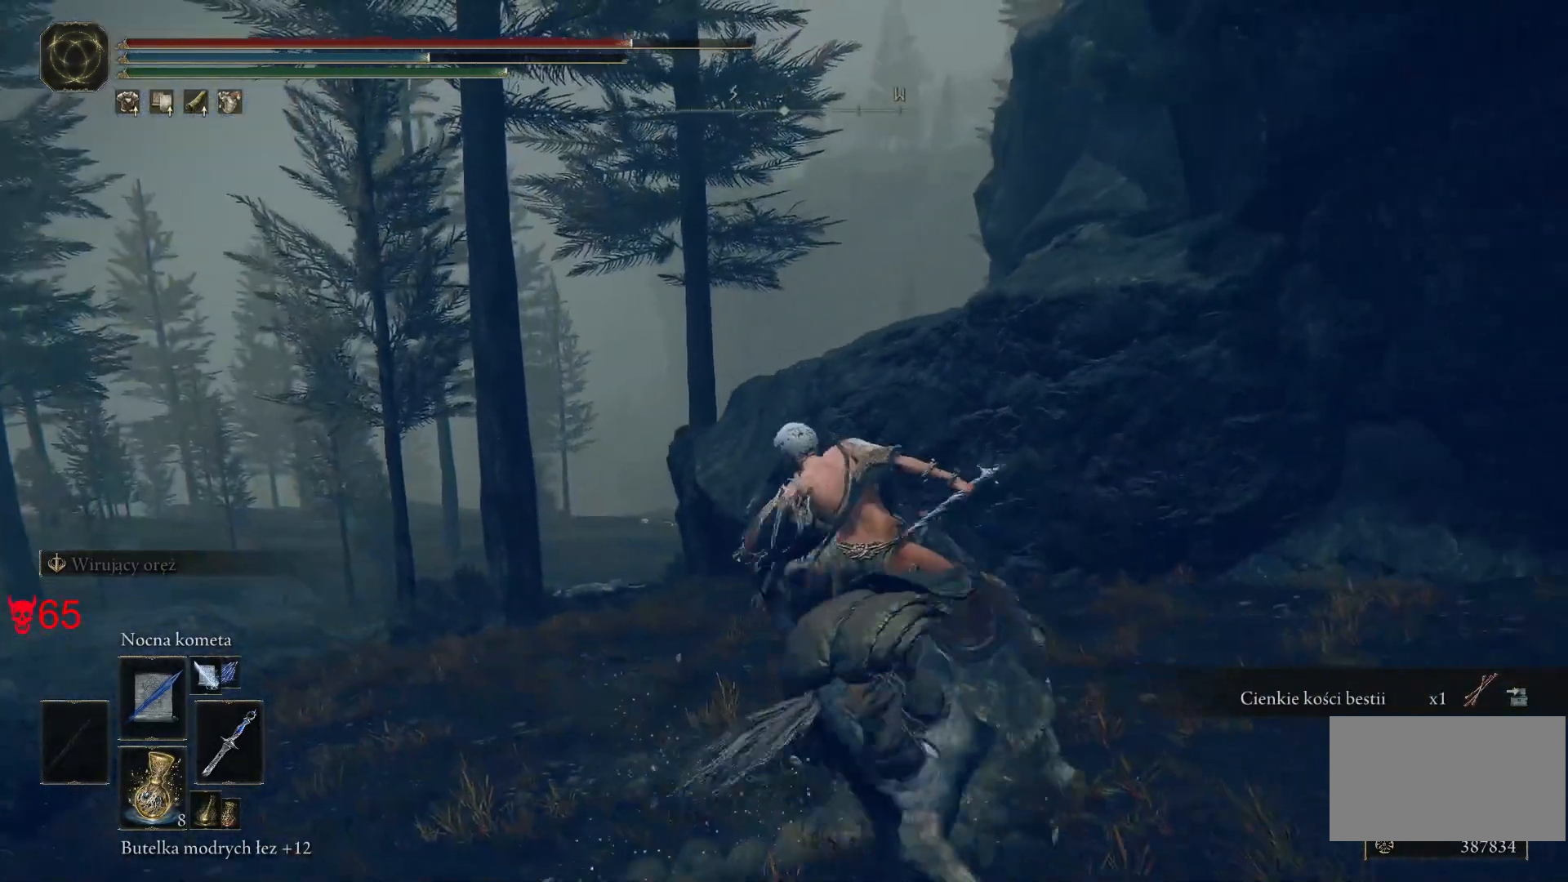
{"keys": ["w"], "mouse": [], "events": [[33, "a", "up"]]}